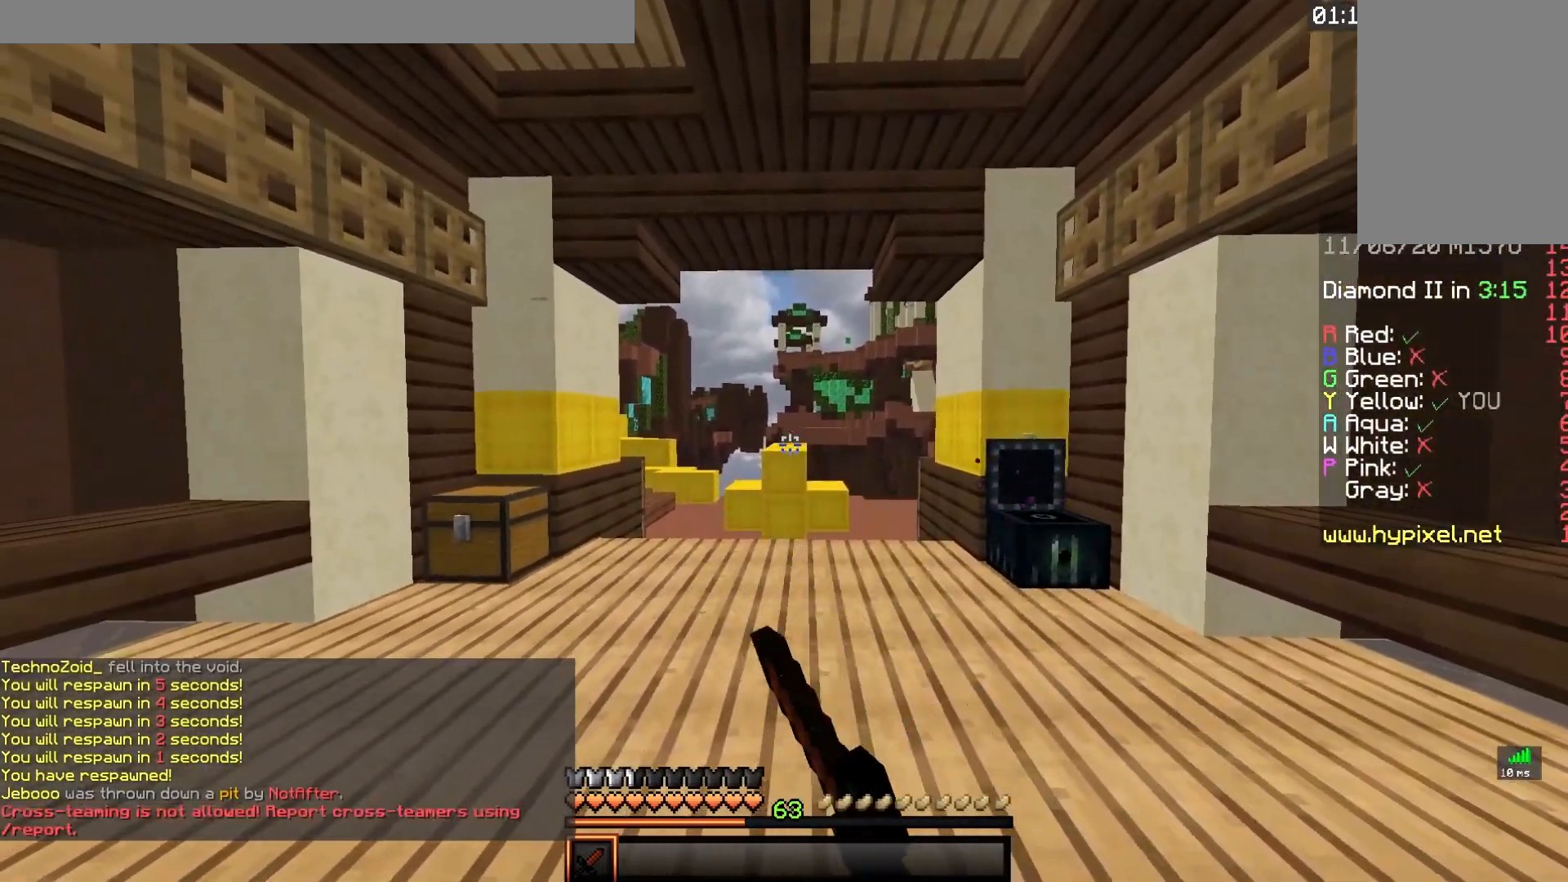
Gameplay with keyboard and mouse; each line is a JSON object with the keys and mouse buttons held at the frame after it. "events" lists presses ("down") and releases ("up") of "a", "d", "s", "space", "w", "mouse_left" and "mouse_right" between this image and that frame as [ms after this image, input, new state], when the widget could be followed in between. "mouse_left", "mouse_right" = the "left", "right" buttons of the "mouse" list. No other keys are recorded. Fast repeated clicks can show as one long hold. Mouse movement is not recorded.
{"keys": [], "mouse": [], "events": [[83, "mouse_left", "up"]]}
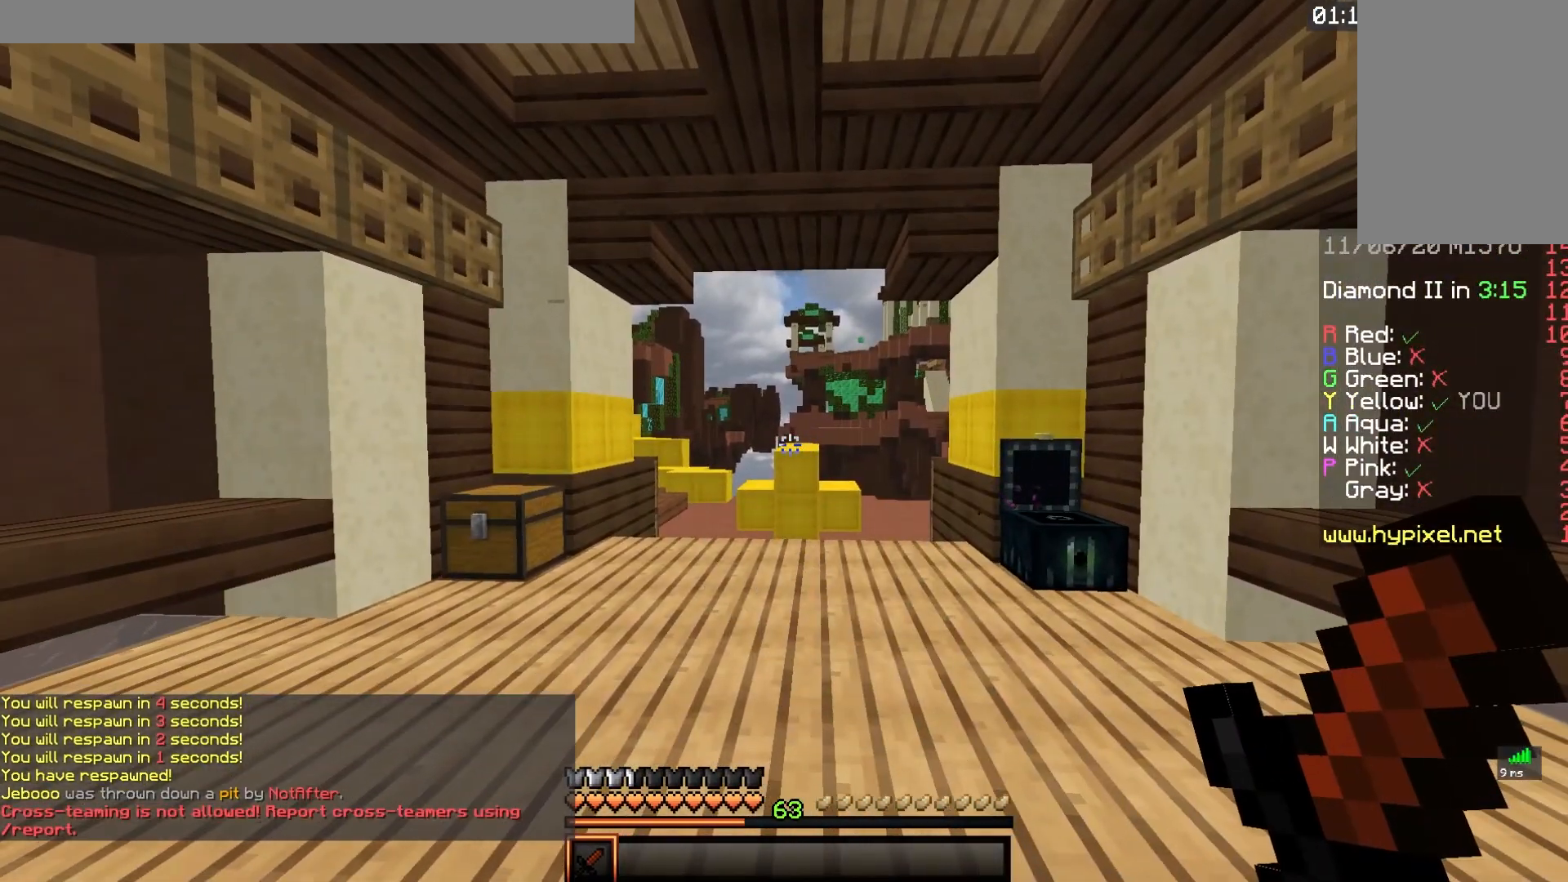
{"keys": [], "mouse": [], "events": []}
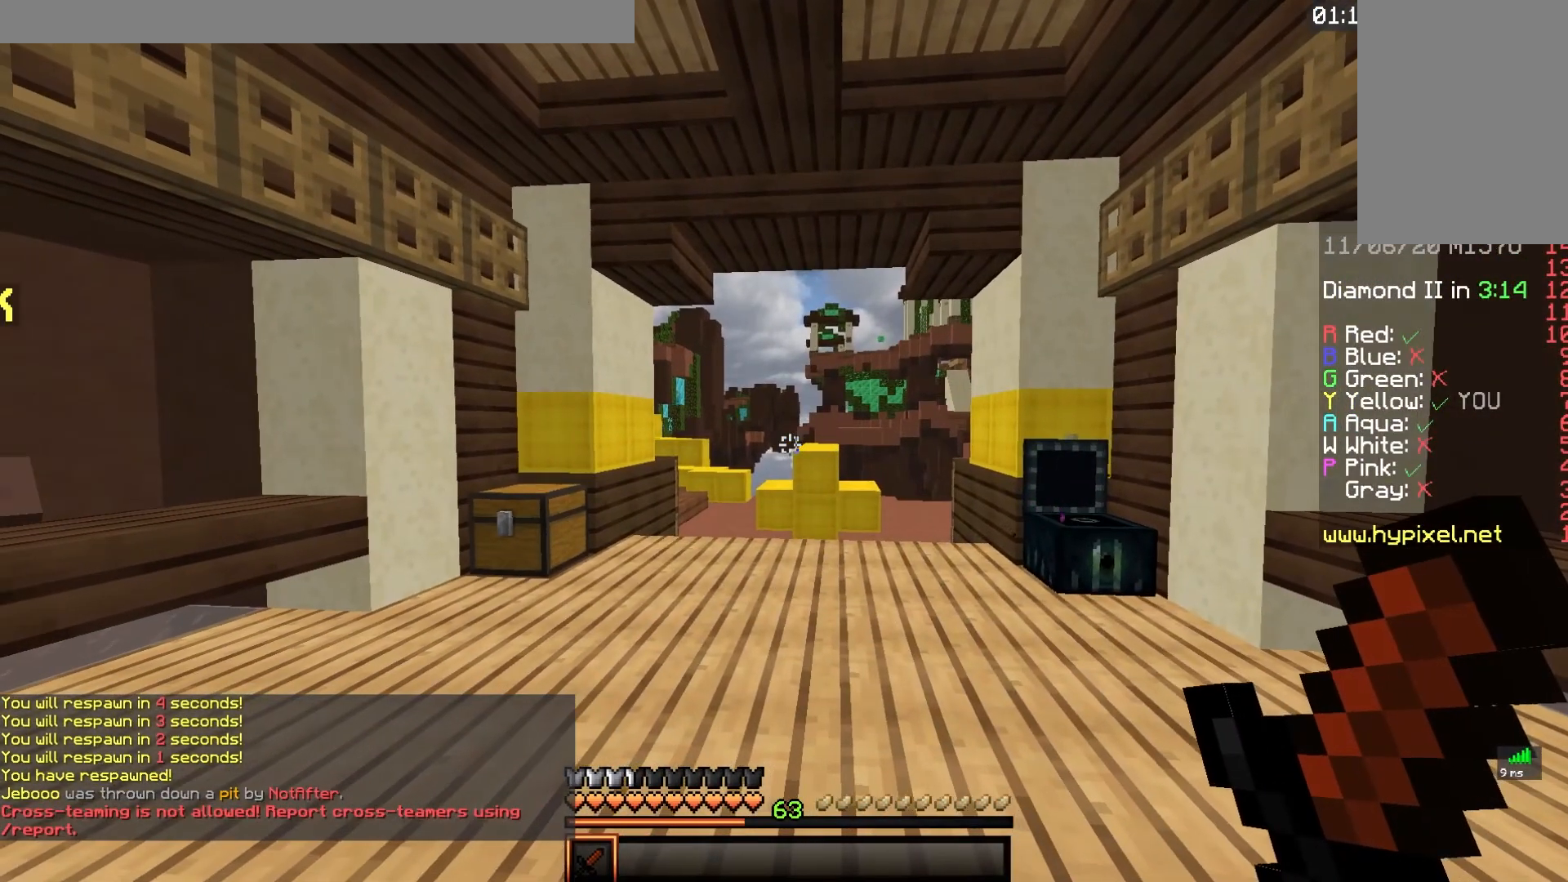
{"keys": [], "mouse": ["left"], "events": [[267, "mouse_left", "down"]]}
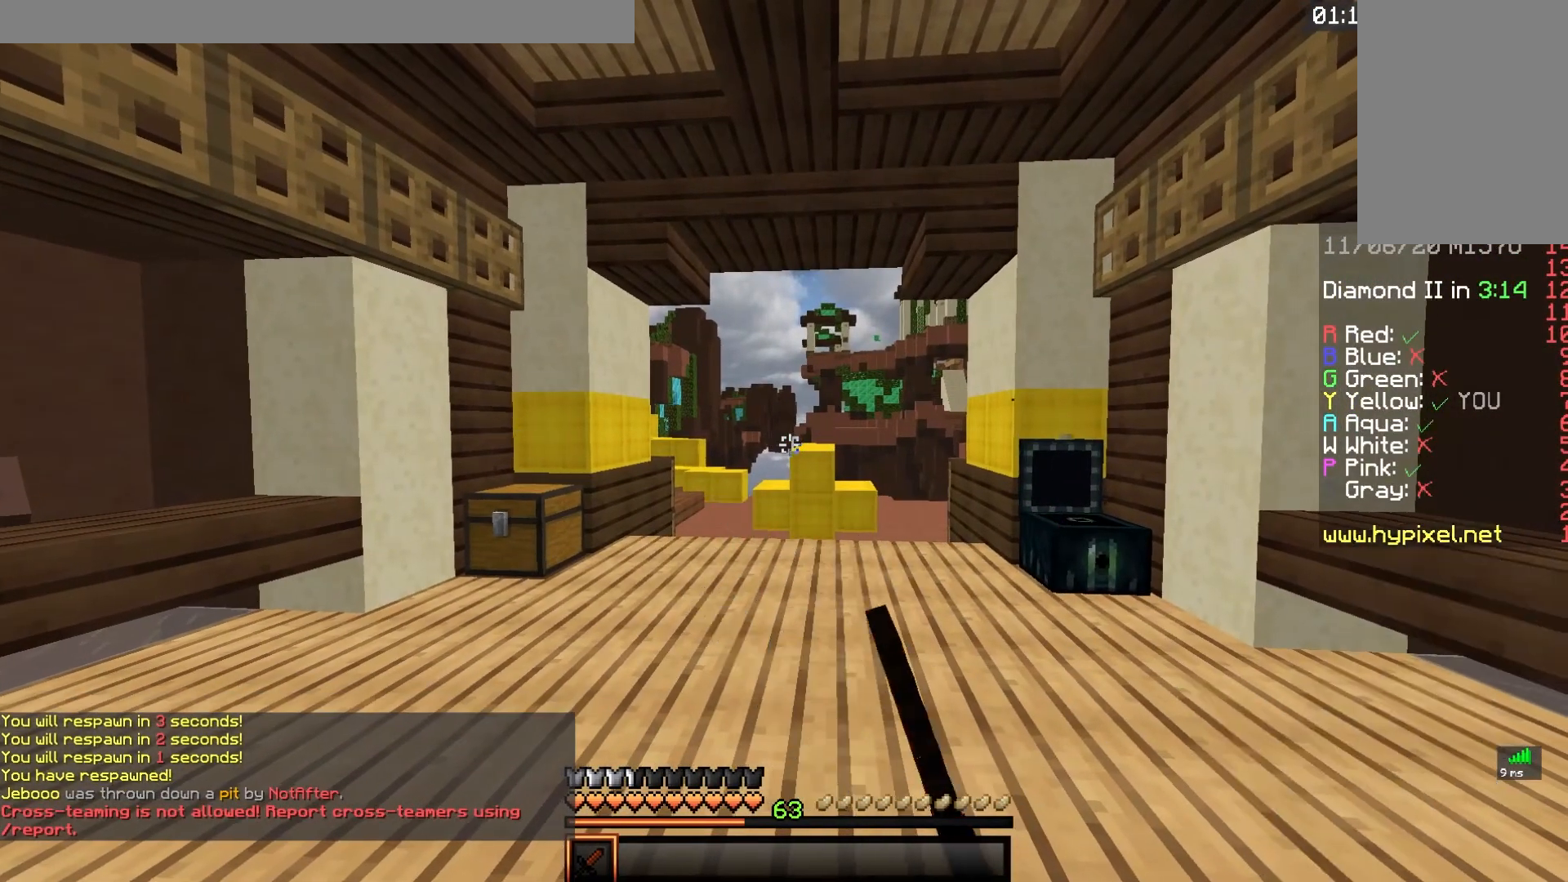
{"keys": [], "mouse": ["left"], "events": []}
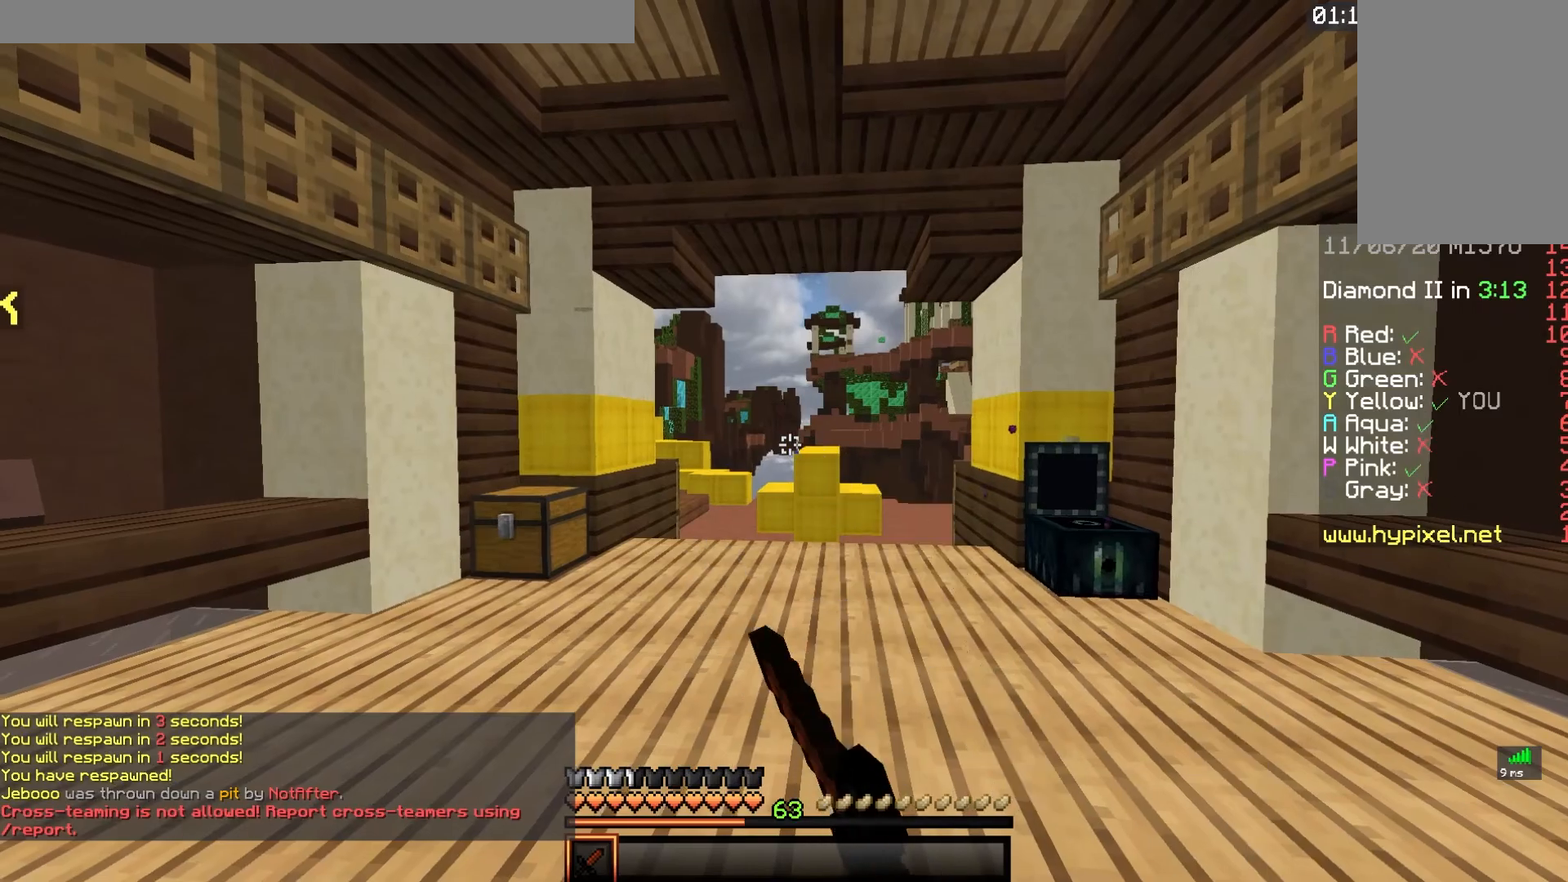
{"keys": [], "mouse": [], "events": [[17, "mouse_left", "up"]]}
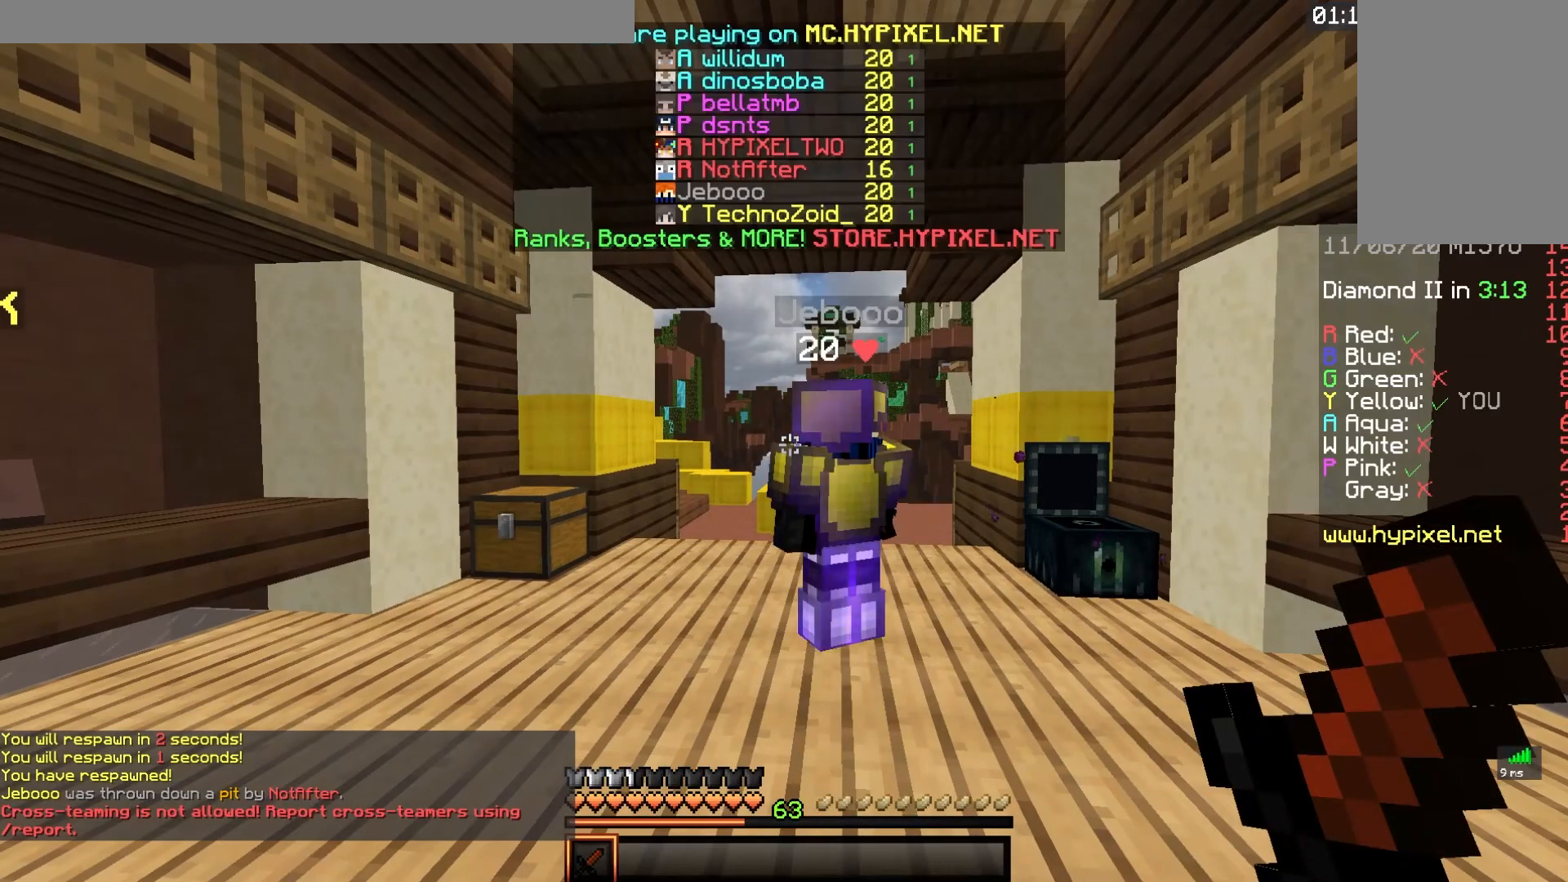
{"keys": [], "mouse": [], "events": []}
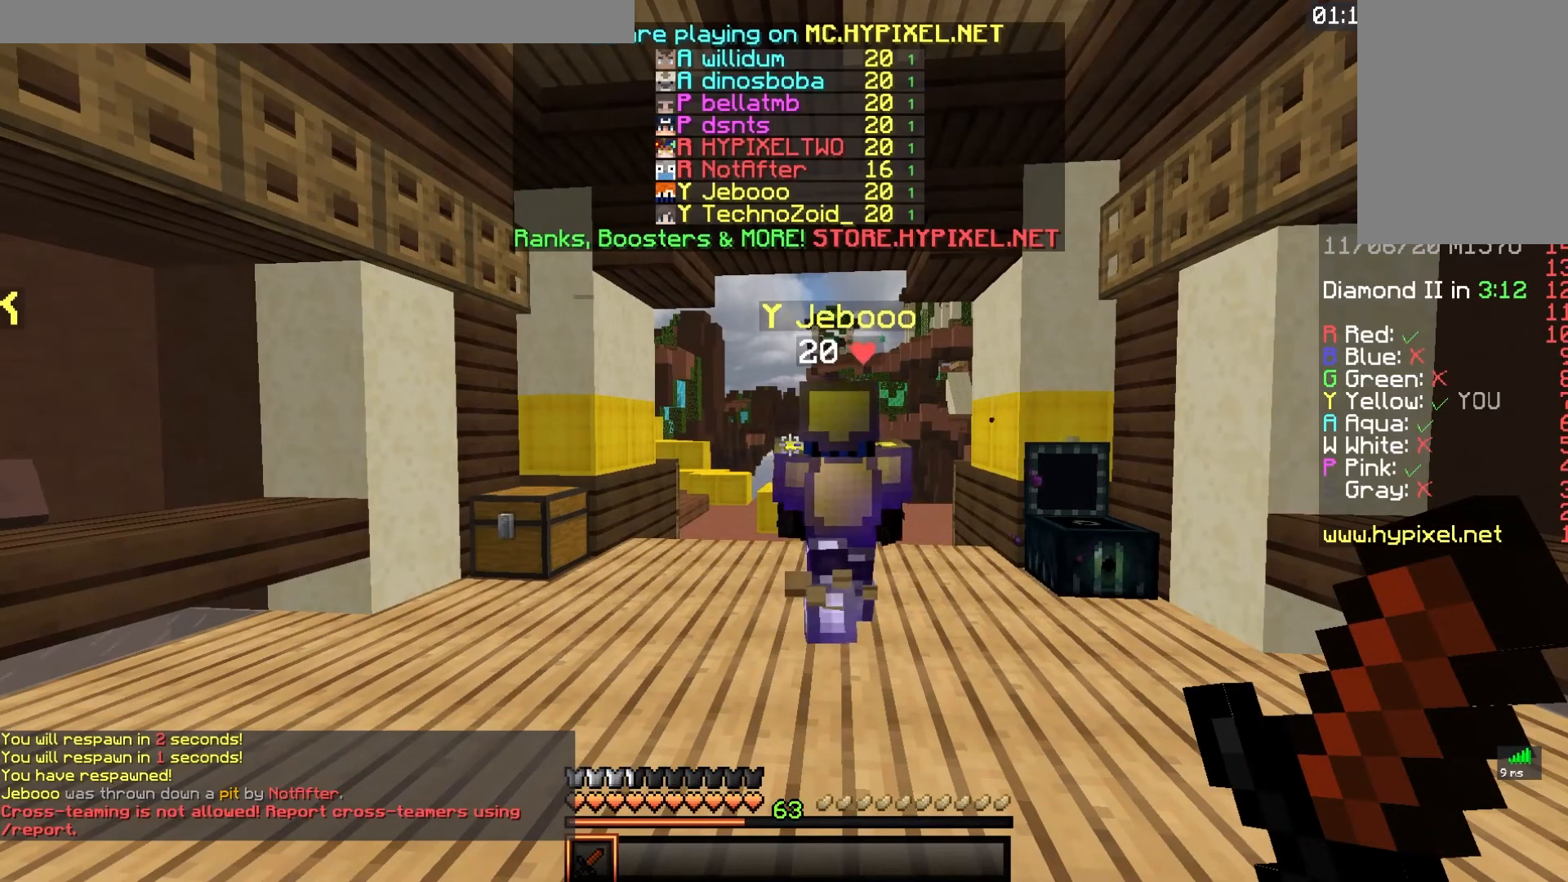
{"keys": [], "mouse": [], "events": []}
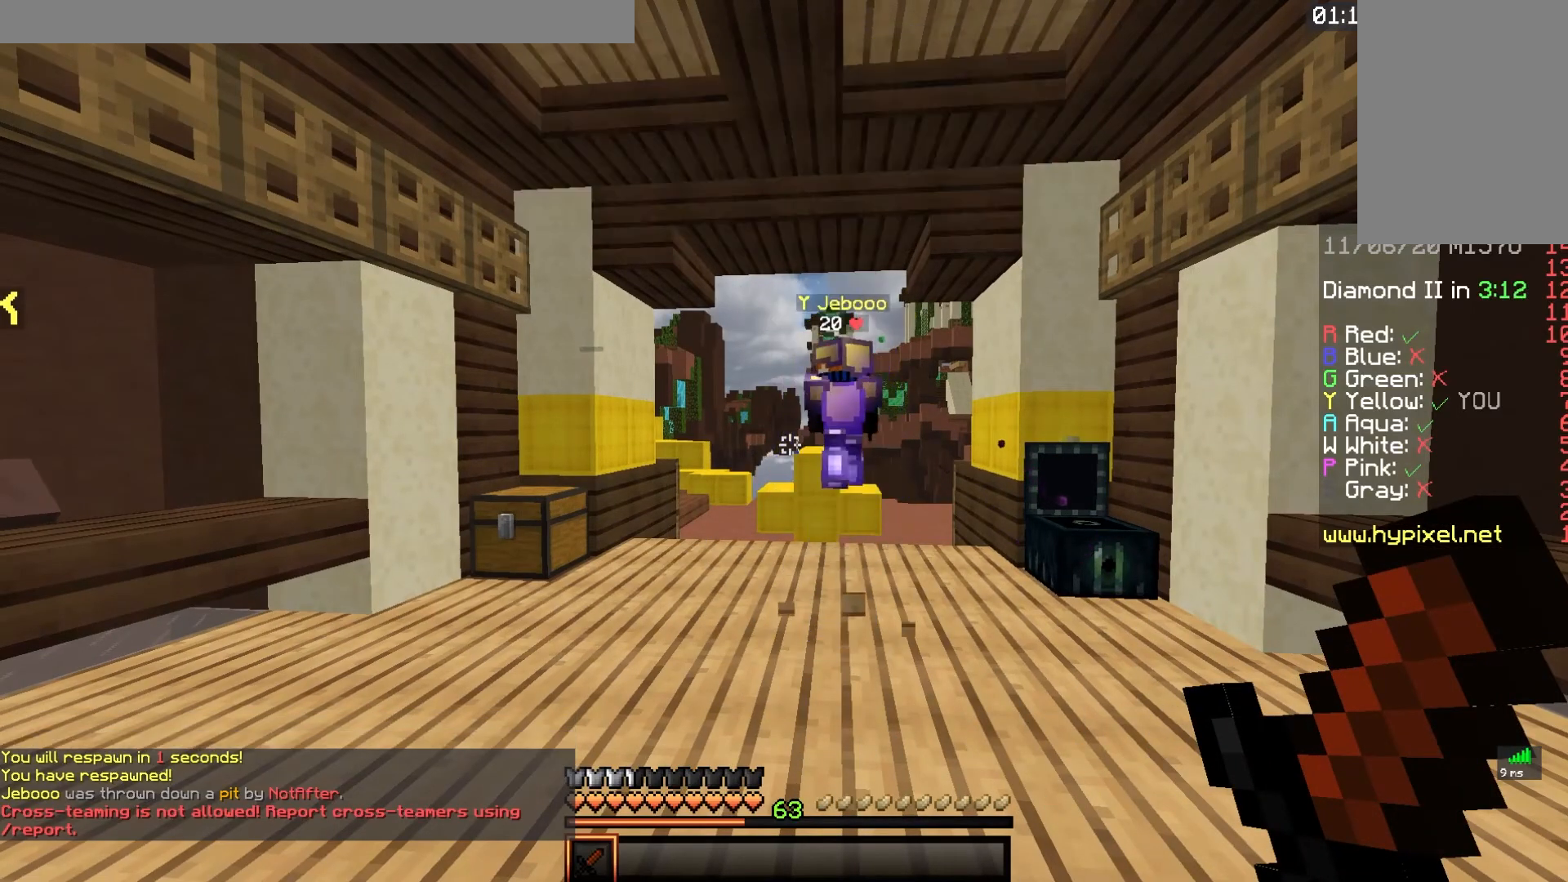
{"keys": ["space", "w"], "mouse": [], "events": [[267, "w", "down"], [500, "space", "down"]]}
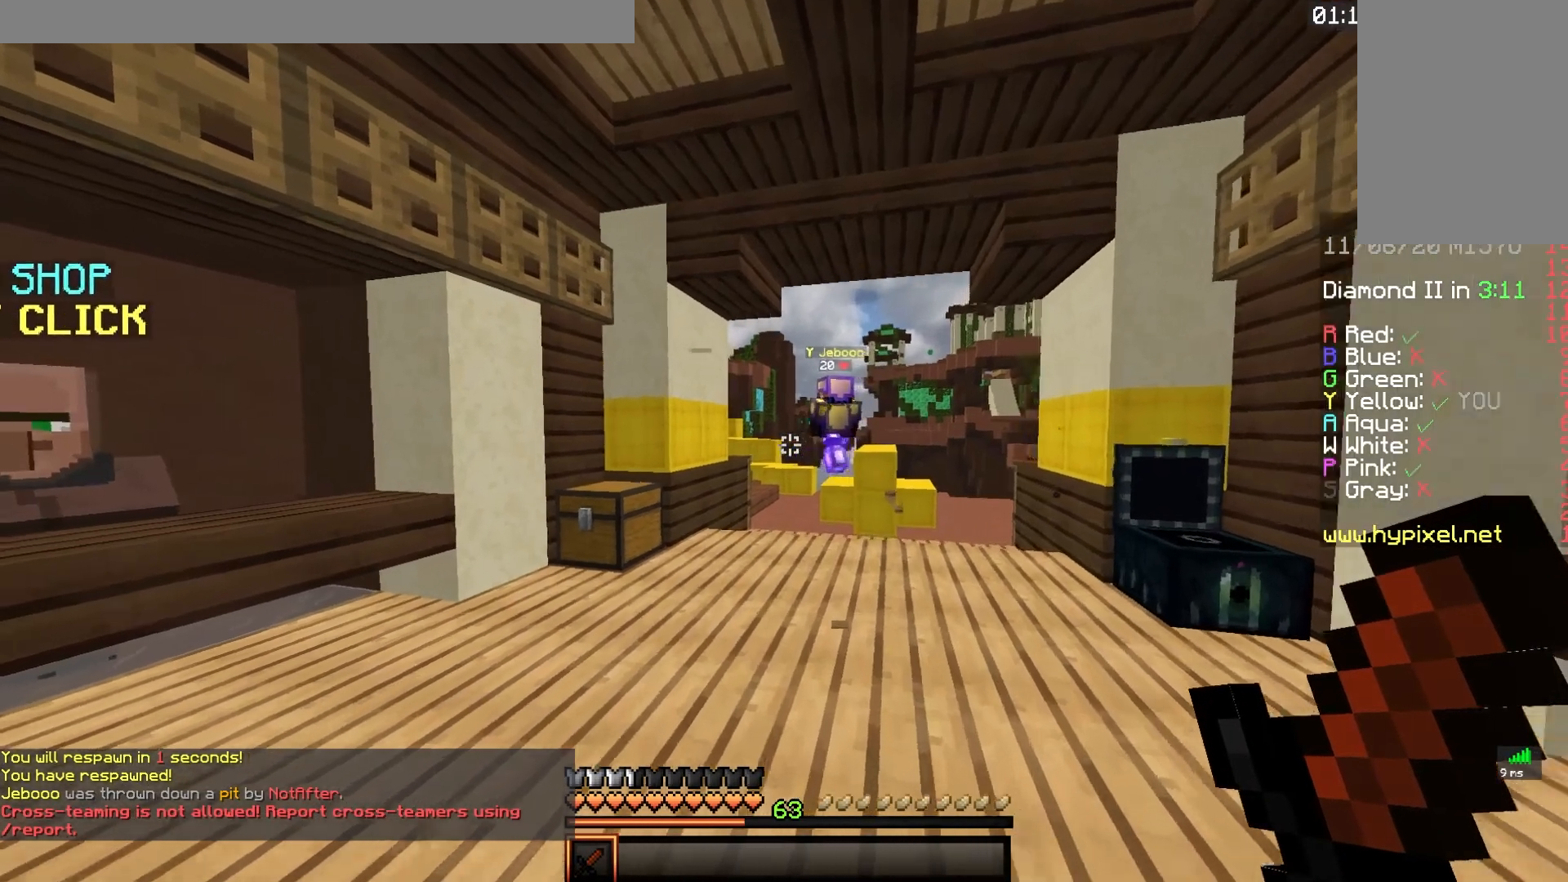
{"keys": ["space", "w"], "mouse": [], "events": [[67, "d", "down"], [283, "space", "up"], [417, "d", "up"], [483, "space", "down"]]}
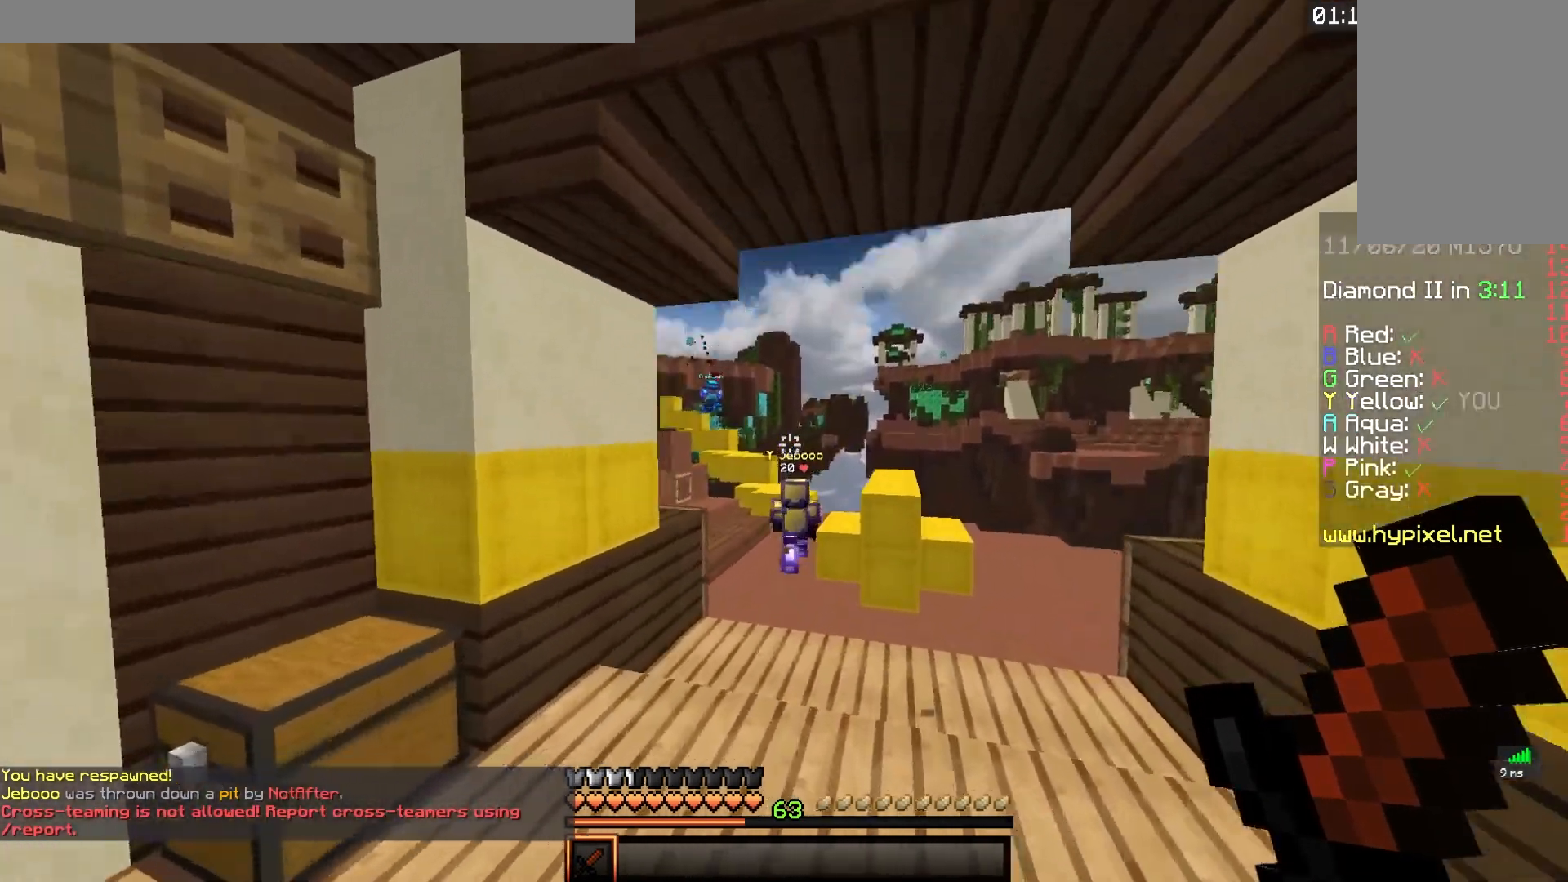
{"keys": ["a", "w"], "mouse": [], "events": [[50, "d", "down"], [250, "space", "up"], [283, "a", "down"], [317, "d", "up"]]}
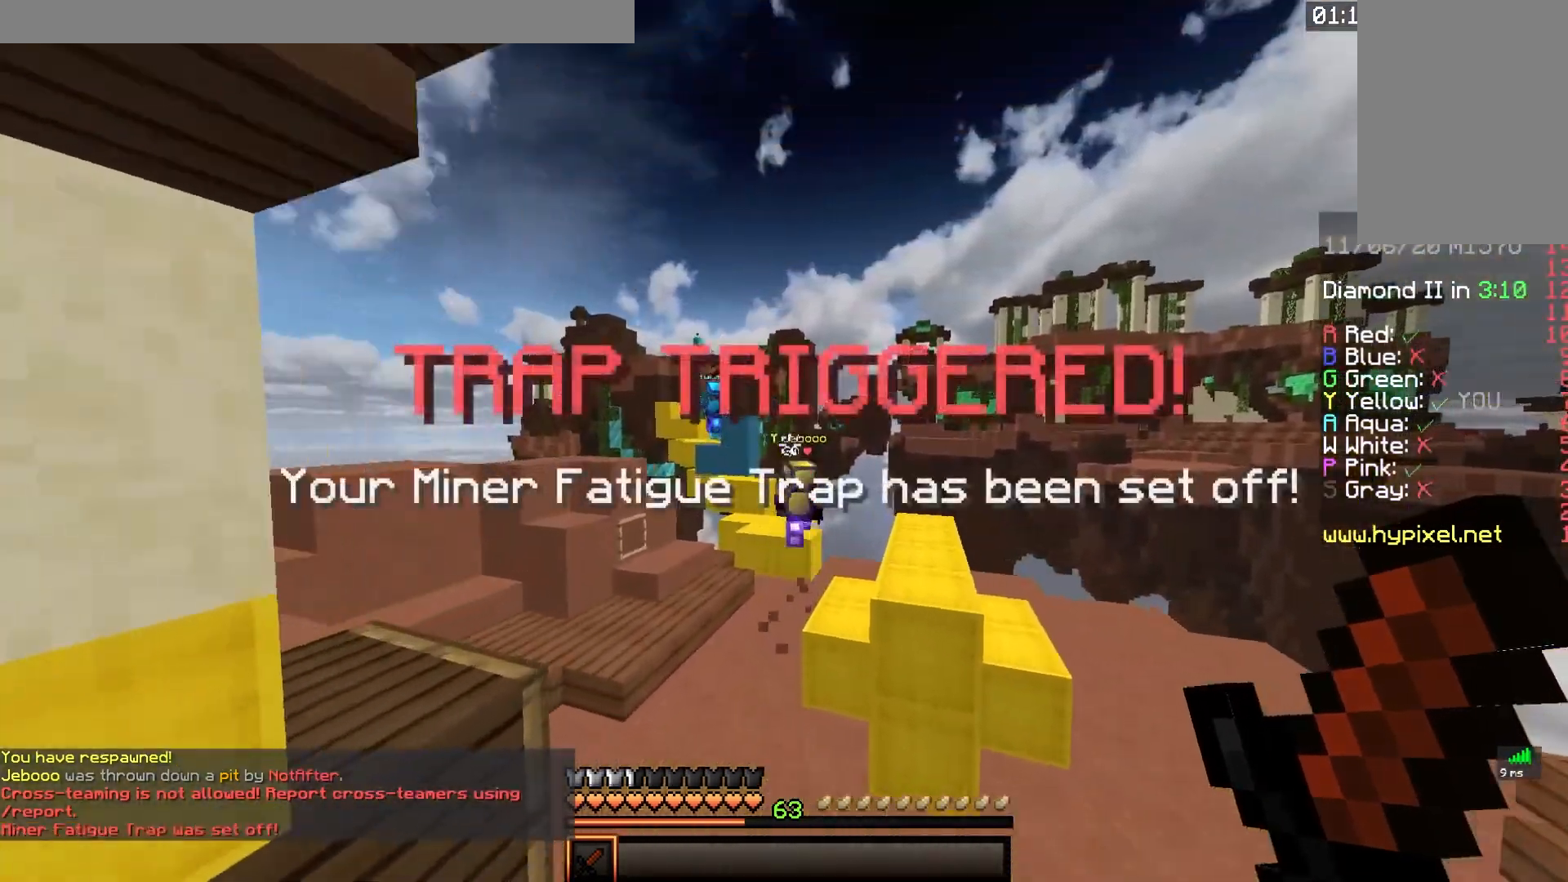
{"keys": [], "mouse": [], "events": [[67, "a", "up"], [183, "a", "down"], [233, "w", "up"], [317, "a", "up"]]}
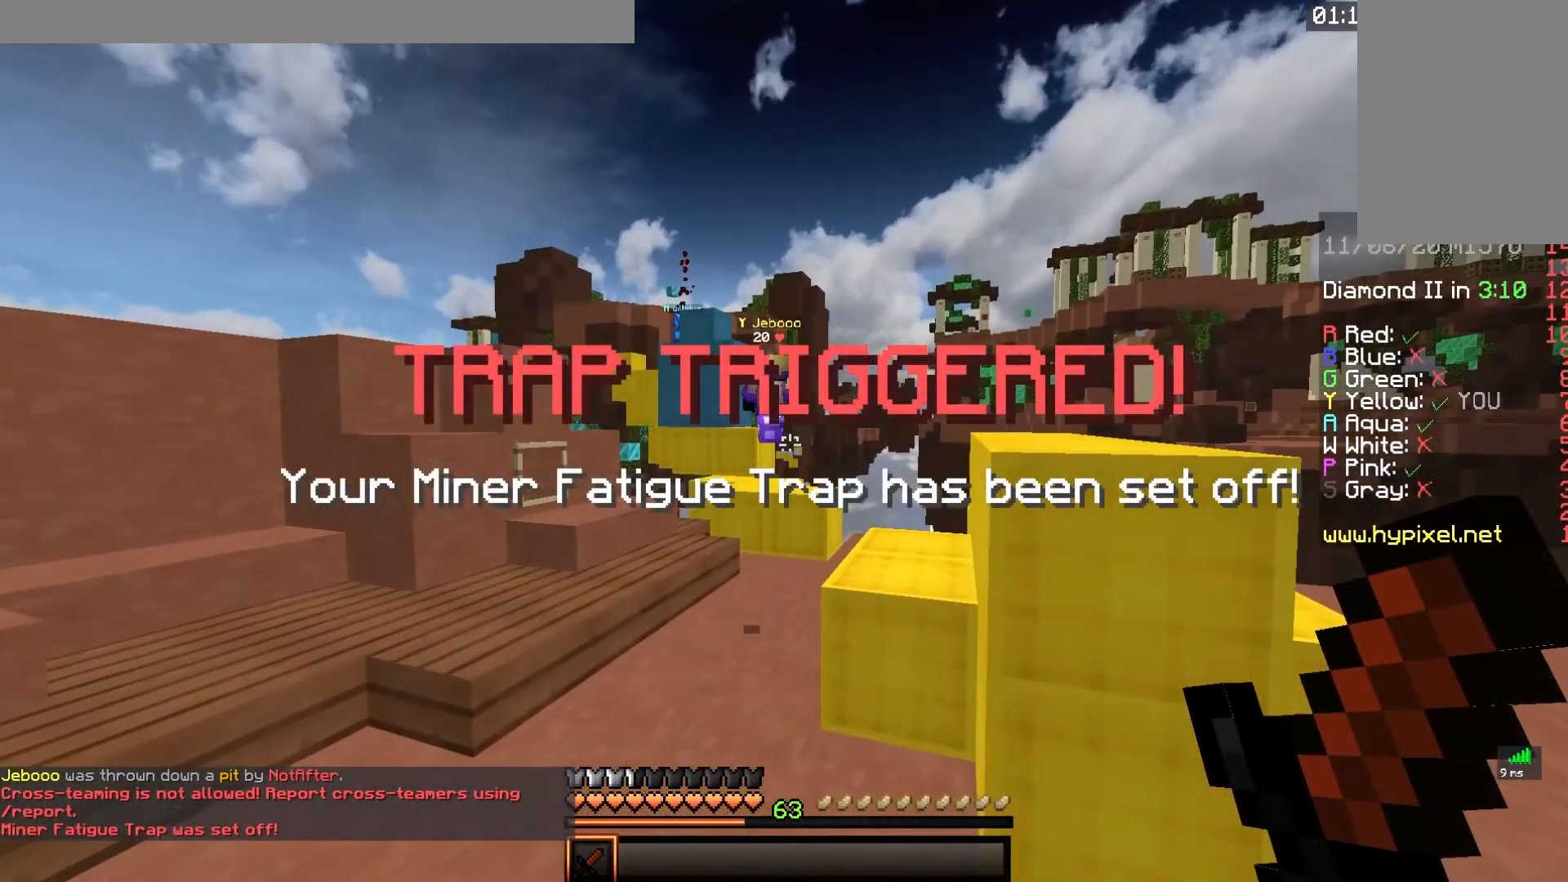
{"keys": ["d", "space"], "mouse": [], "events": [[83, "w", "down"], [350, "space", "down"], [367, "d", "down"], [467, "w", "up"]]}
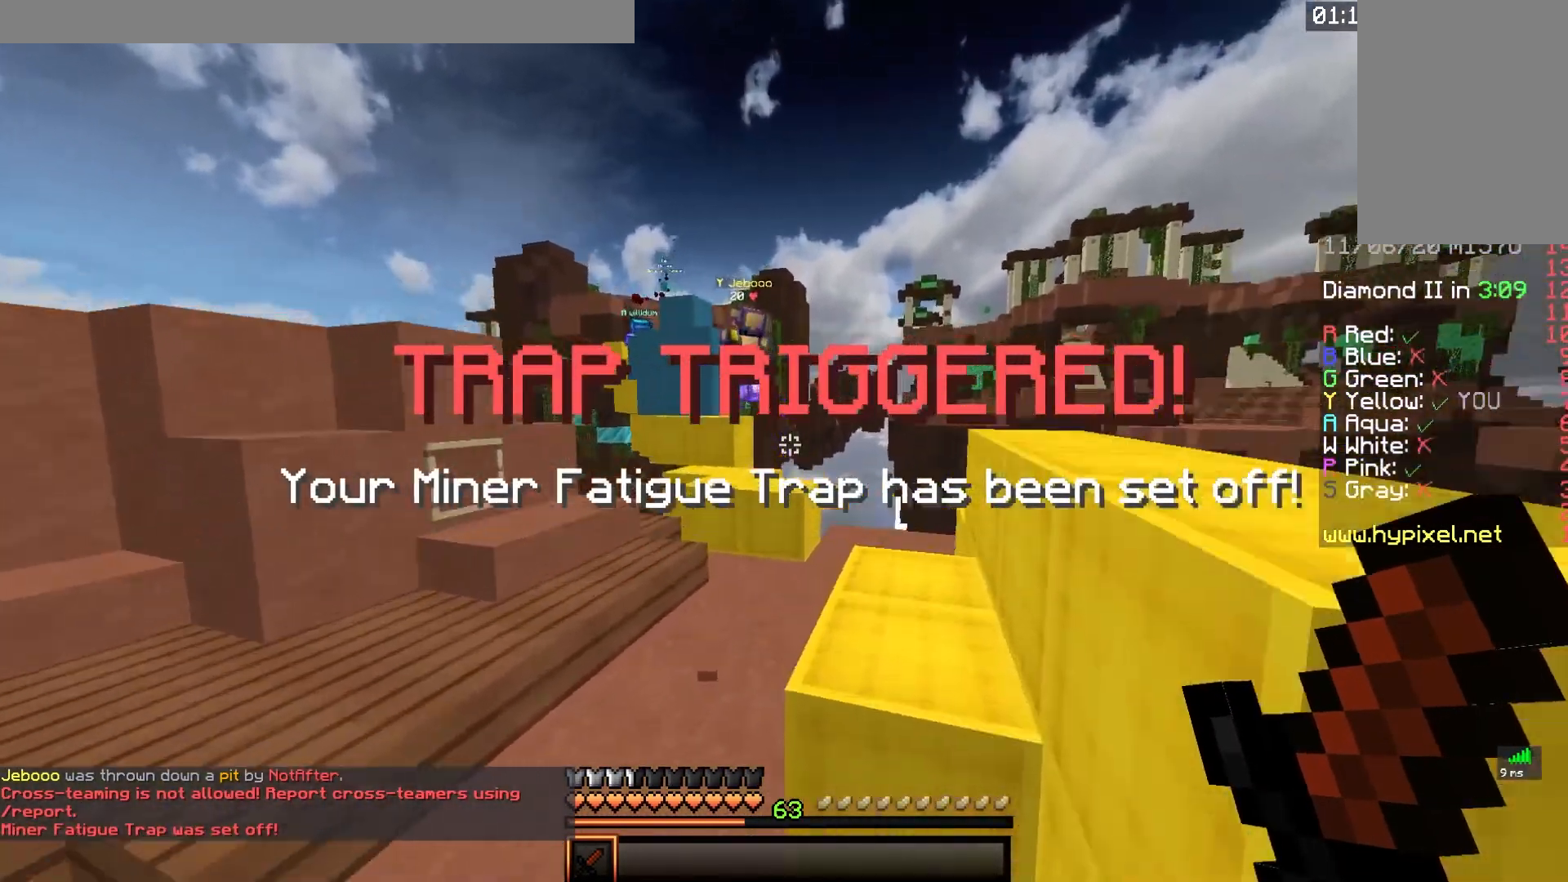
{"keys": ["a"], "mouse": [], "events": [[83, "space", "up"], [250, "d", "up"], [367, "a", "down"]]}
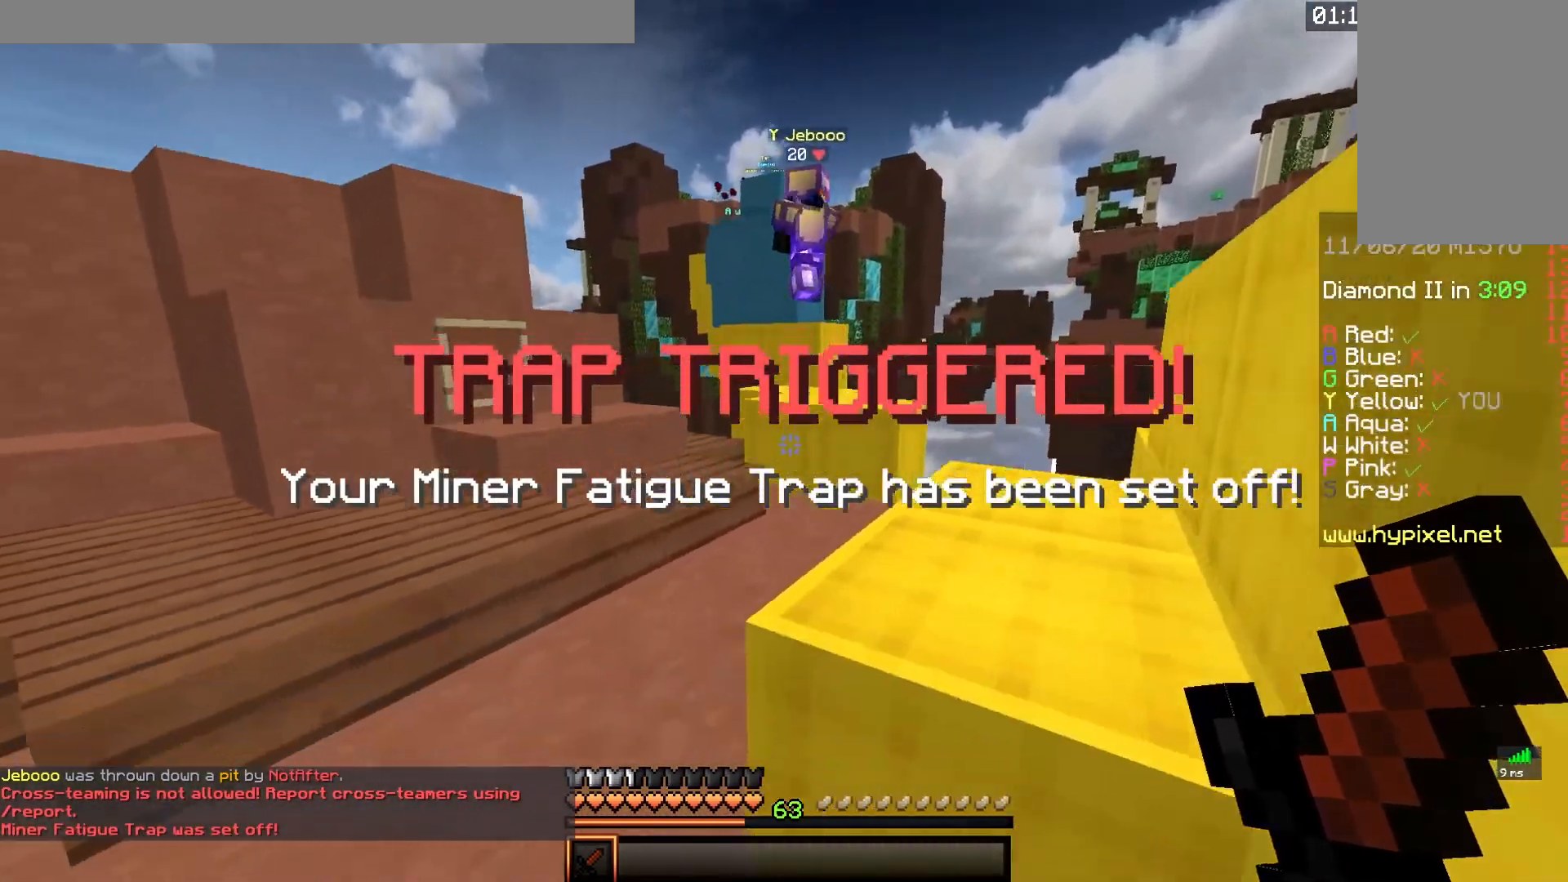
{"keys": ["a", "w"], "mouse": [], "events": [[317, "w", "down"]]}
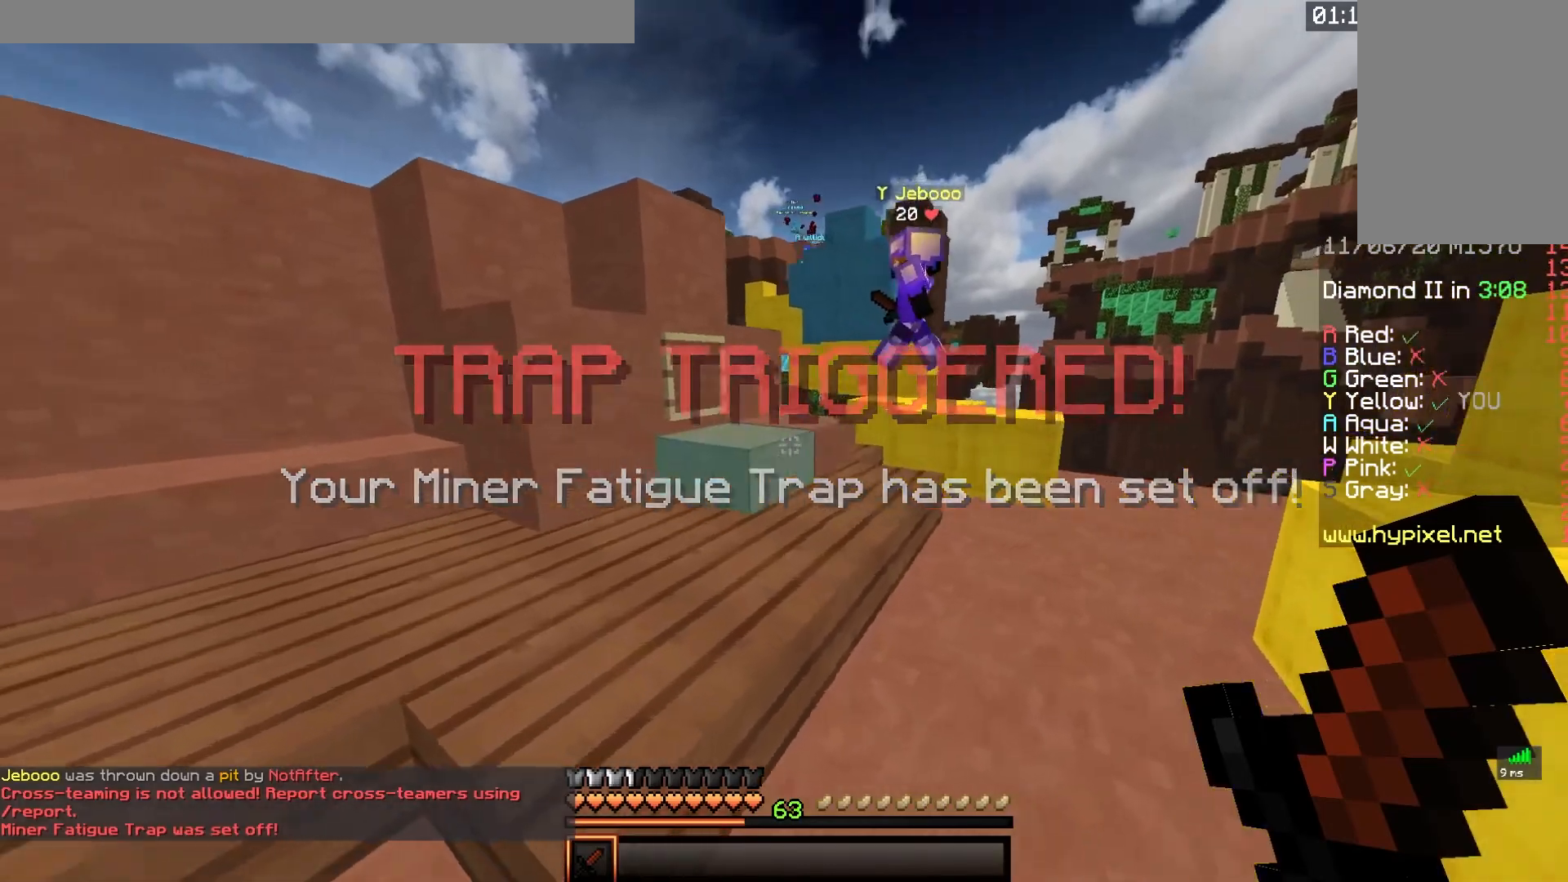
{"keys": ["a", "w"], "mouse": [], "events": []}
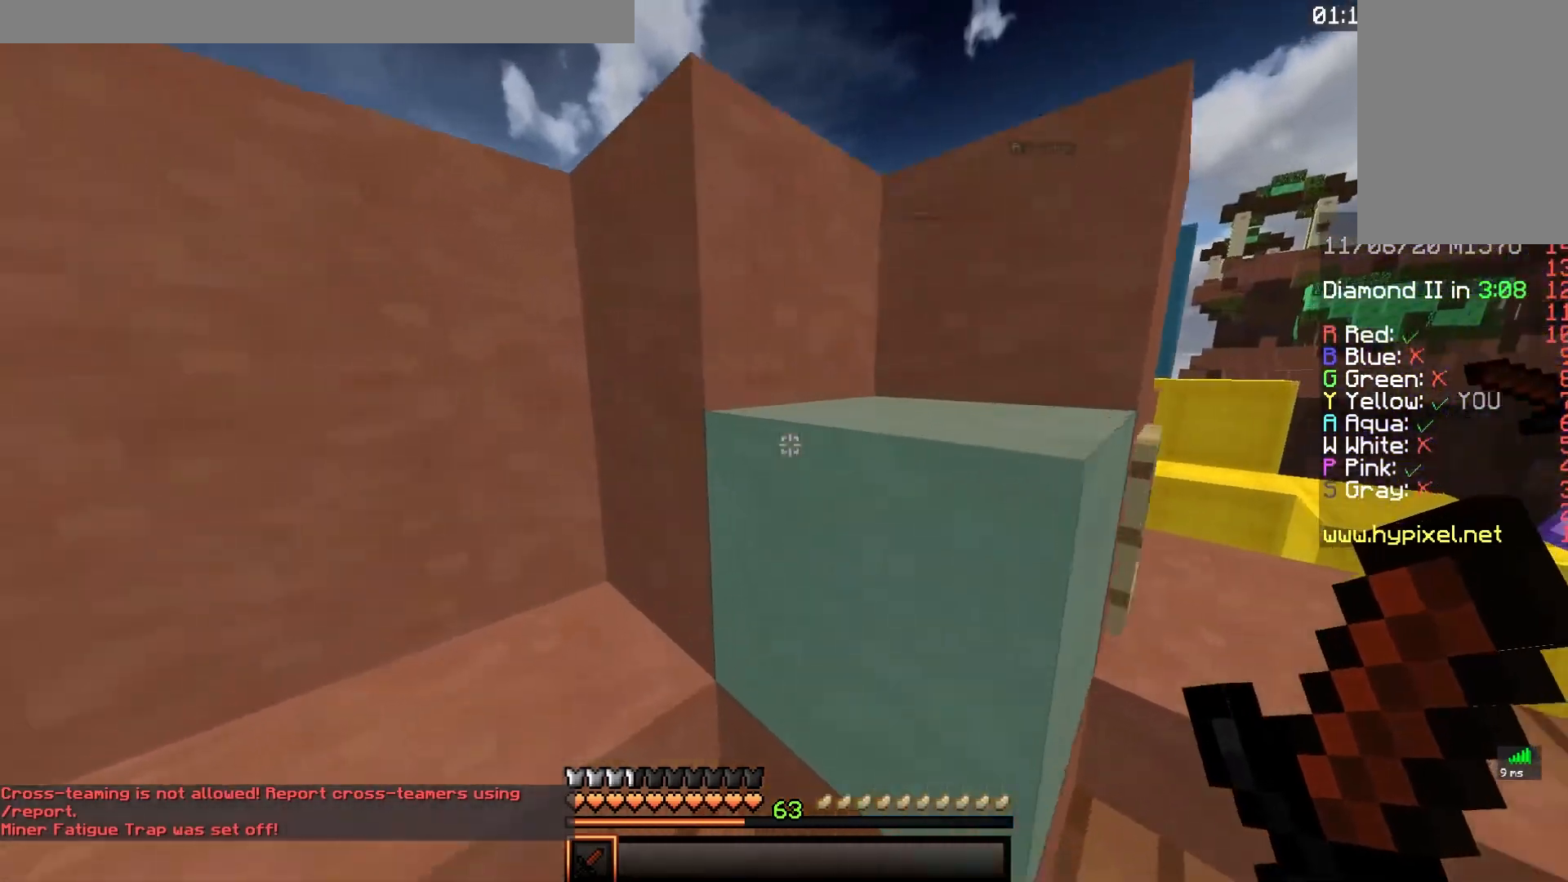
{"keys": ["d", "w"], "mouse": [], "events": [[17, "space", "down"], [150, "a", "up"], [233, "space", "up"], [333, "d", "down"]]}
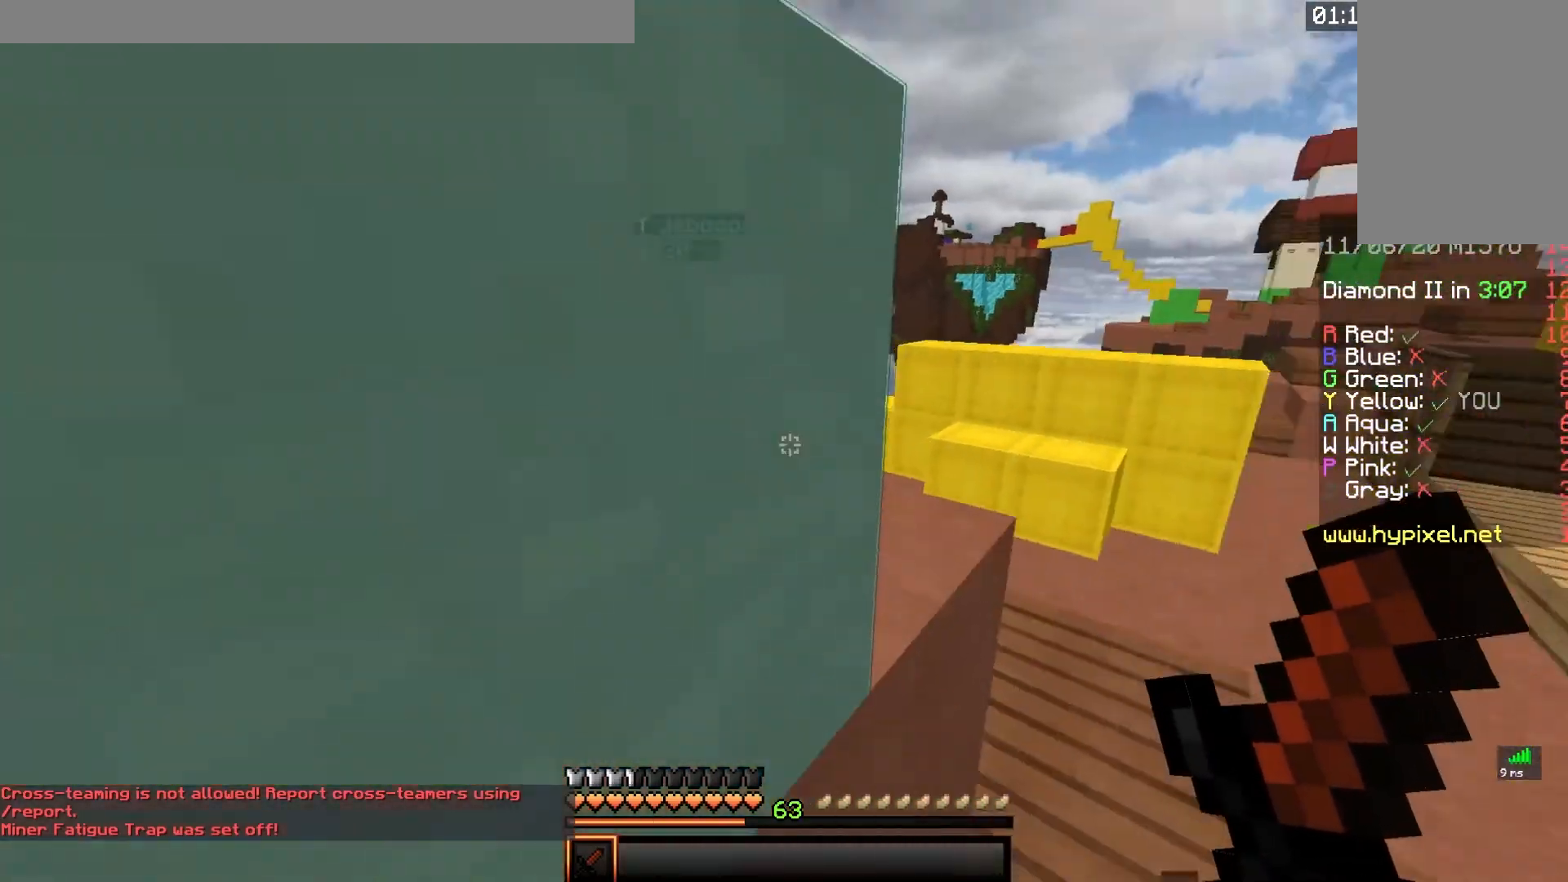
{"keys": ["a", "space", "w"], "mouse": [], "events": [[250, "space", "down"], [300, "d", "up"], [333, "a", "down"]]}
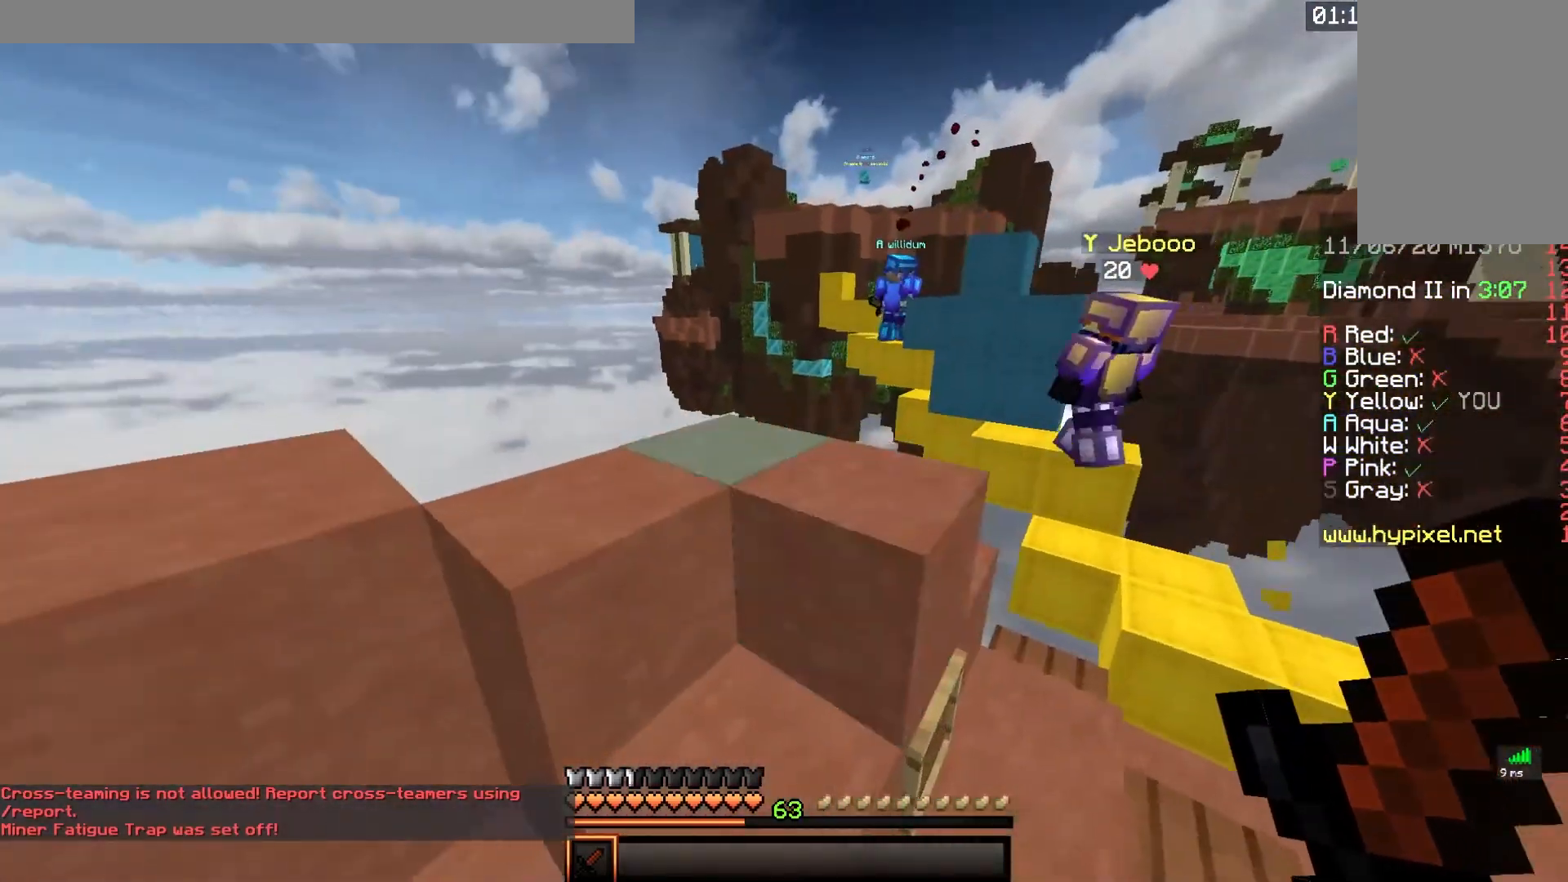
{"keys": ["a", "w"], "mouse": [], "events": [[17, "space", "up"]]}
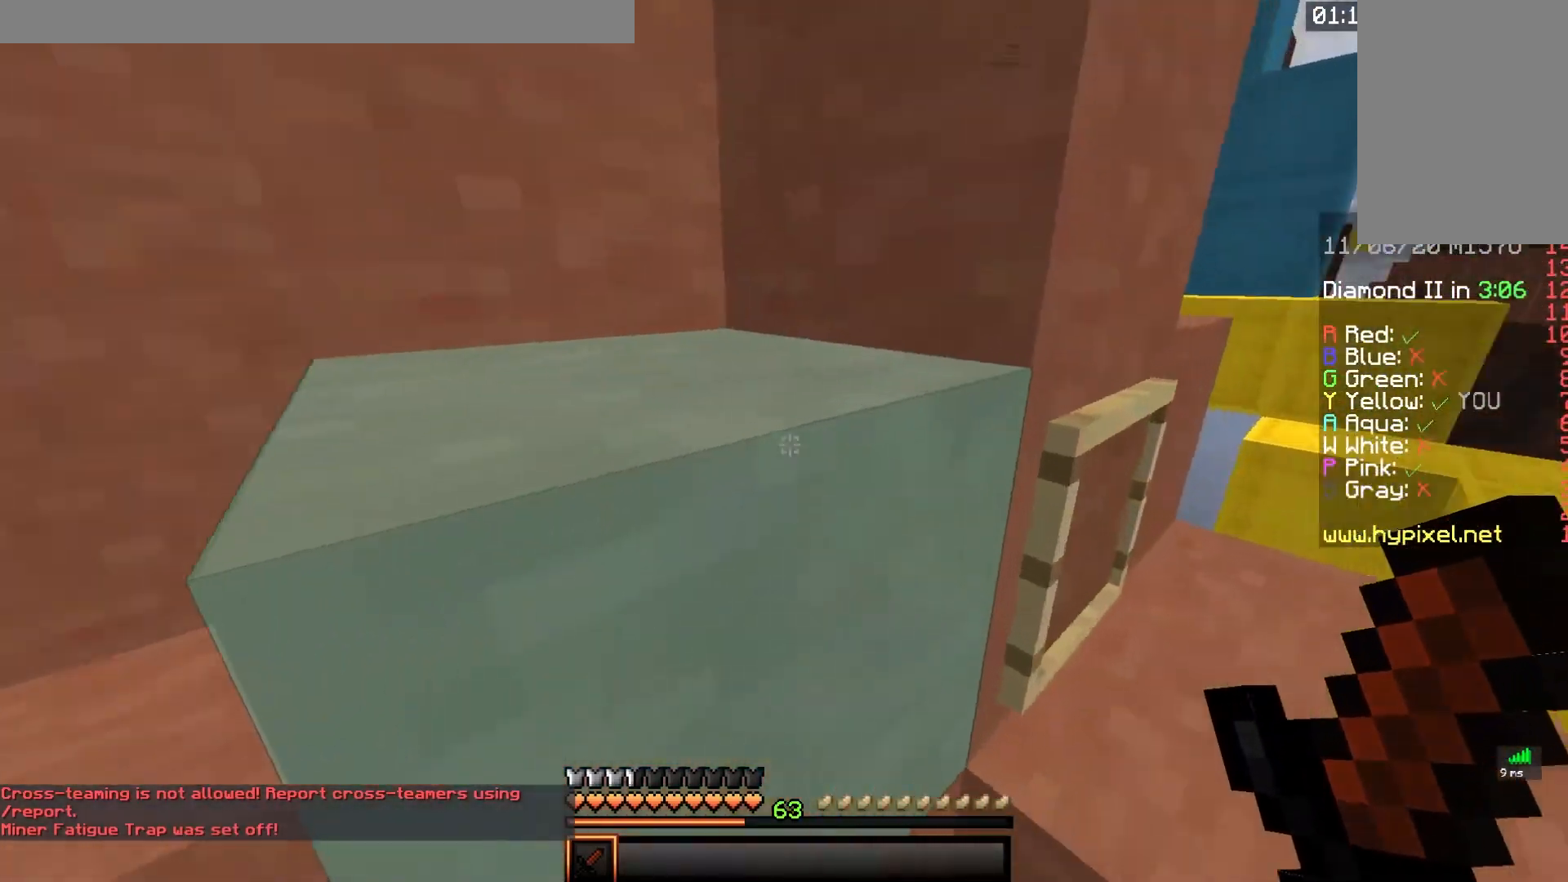
{"keys": ["a"], "mouse": [], "events": [[317, "w", "up"]]}
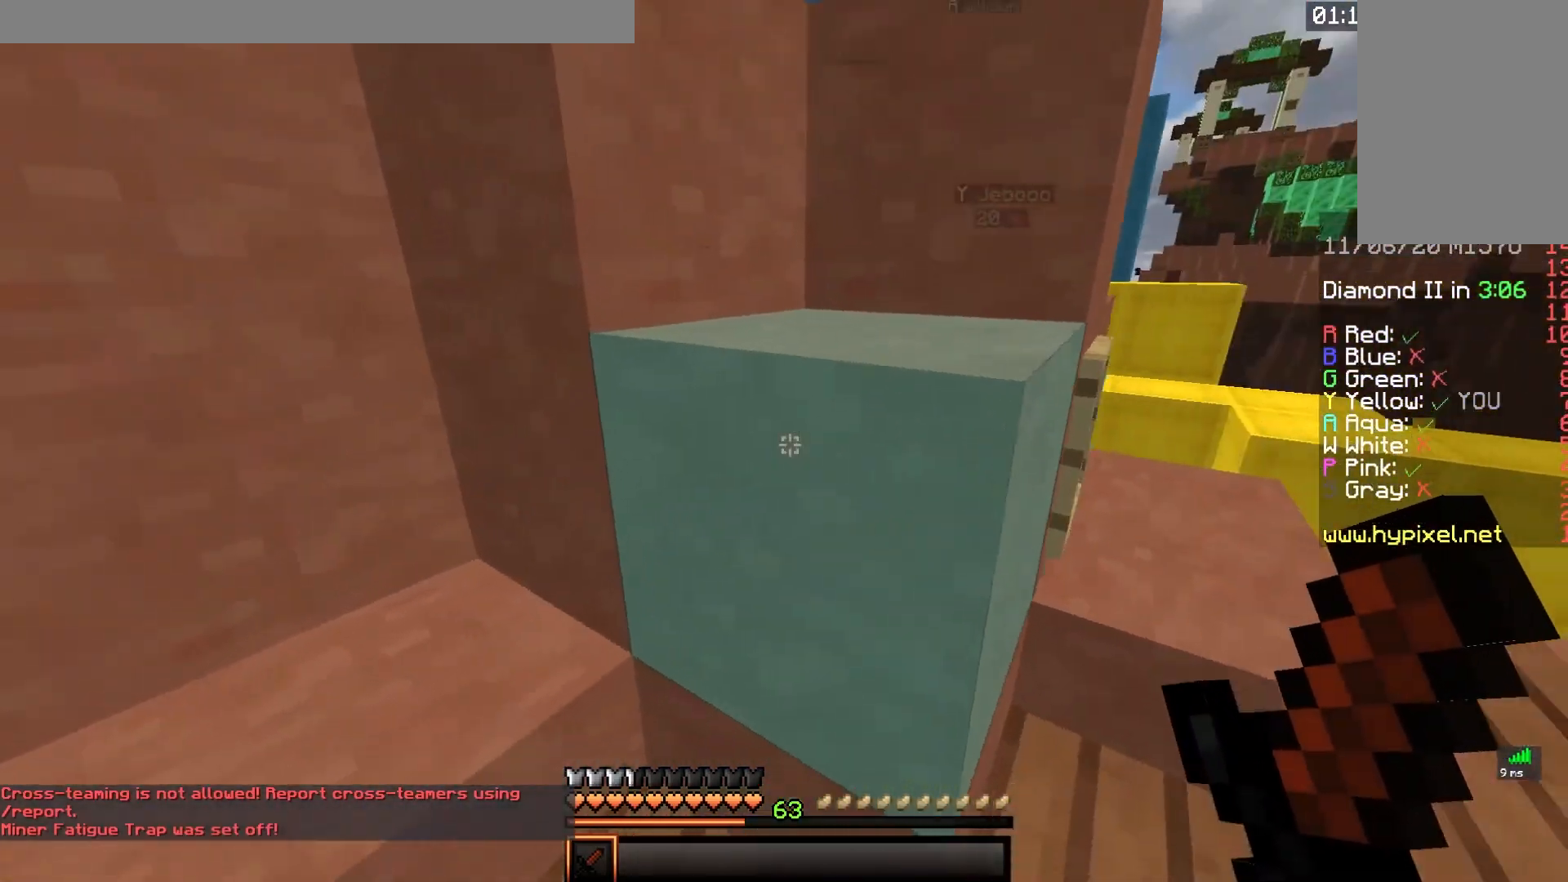
{"keys": ["w"], "mouse": [], "events": [[83, "w", "down"], [317, "a", "up"]]}
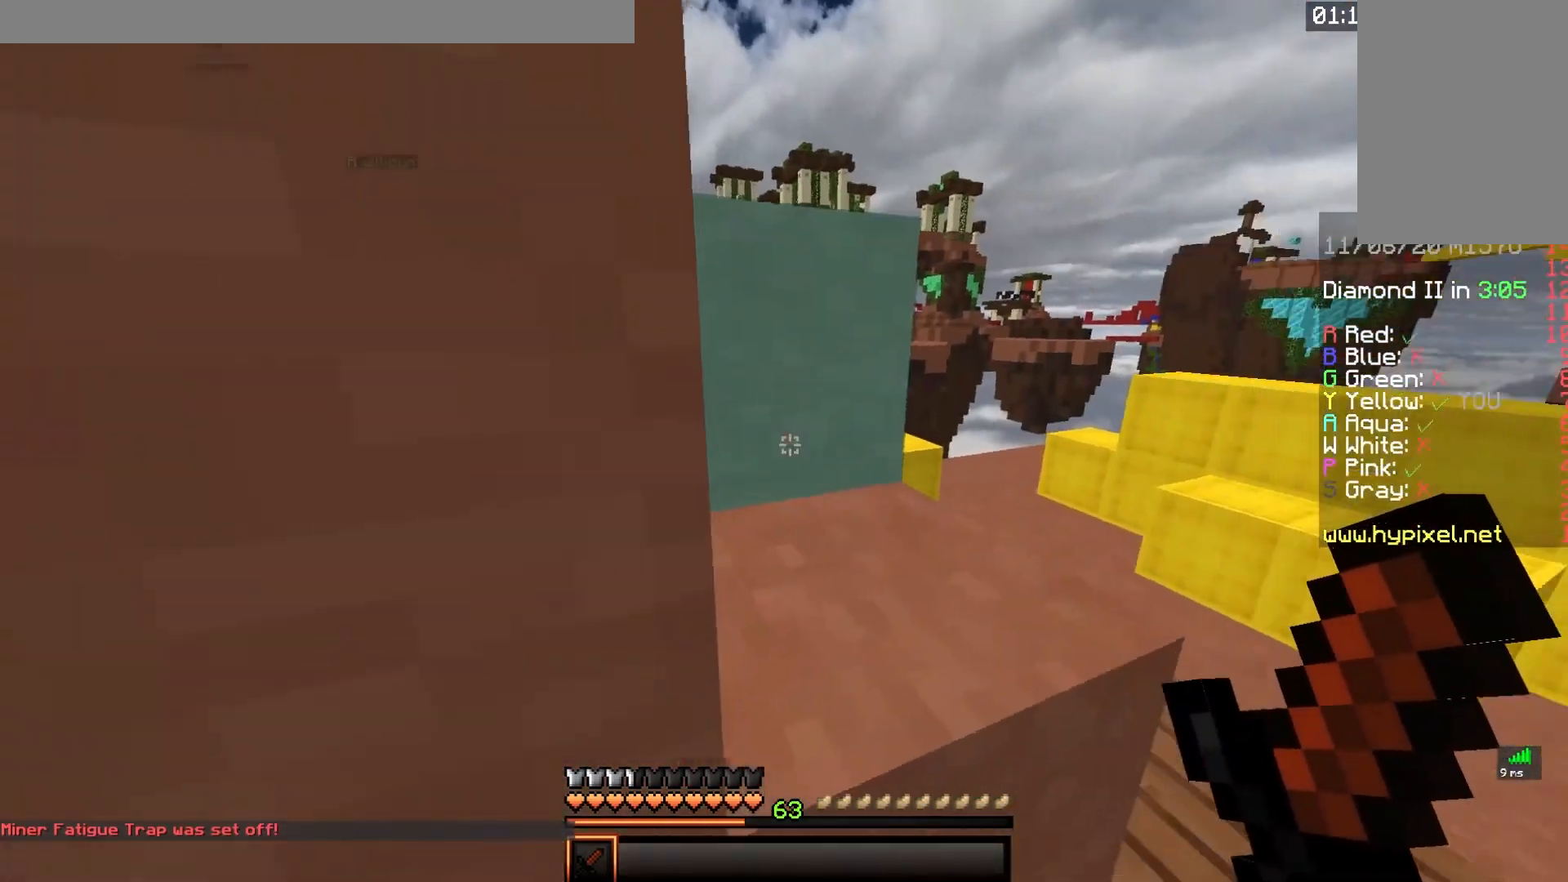
{"keys": ["w"], "mouse": [], "events": [[100, "d", "down"], [100, "space", "down"], [200, "a", "down"], [267, "d", "up"], [350, "space", "up"], [483, "a", "up"]]}
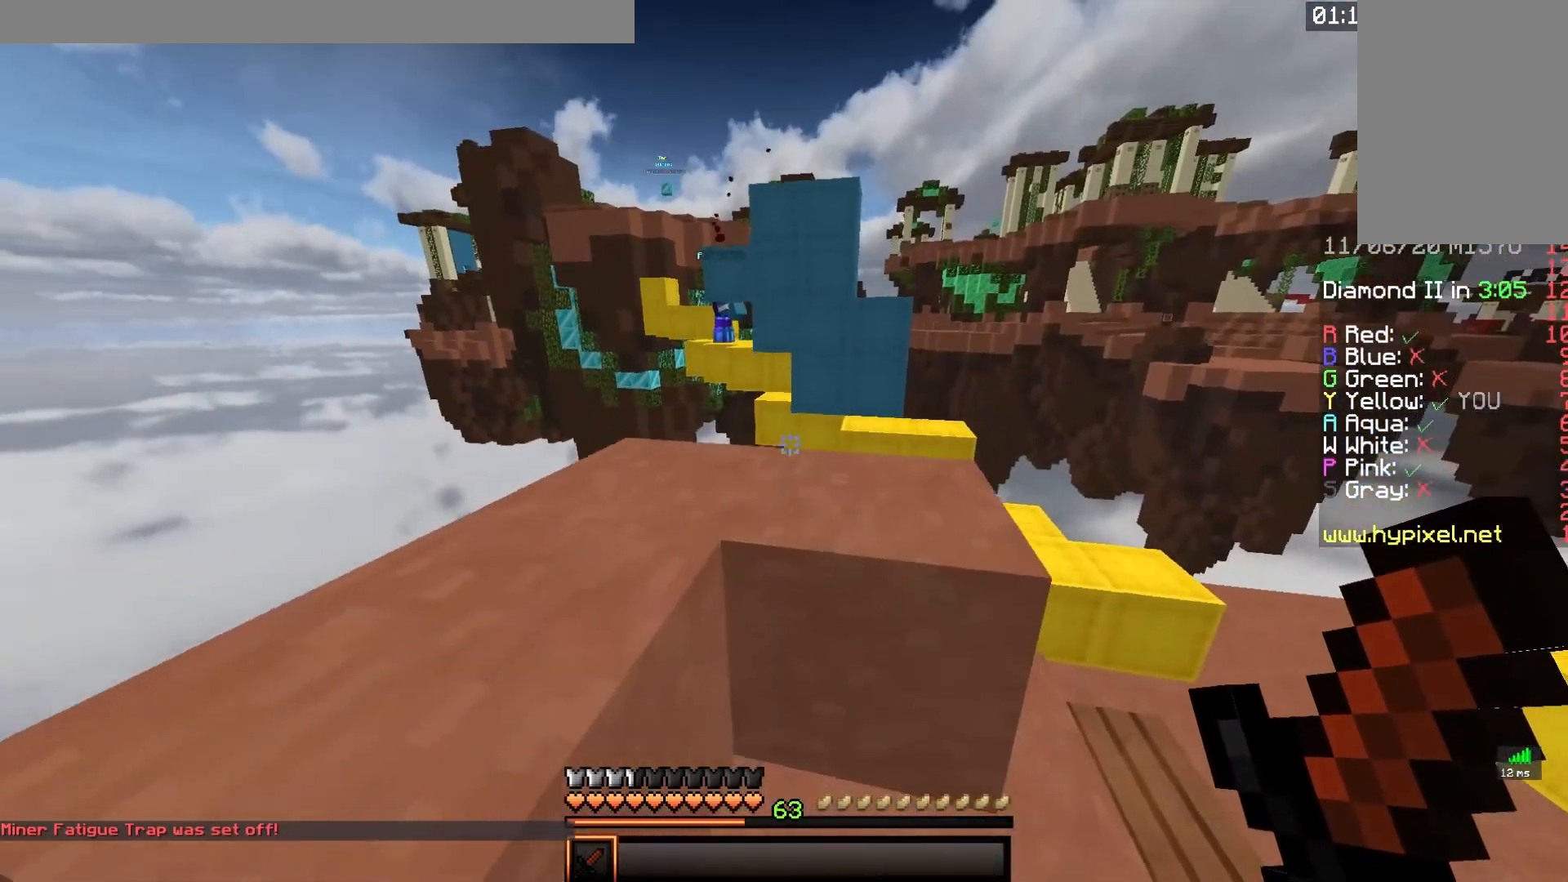
{"keys": ["s"], "mouse": [], "events": [[33, "space", "down"], [83, "a", "down"], [250, "w", "up"], [283, "space", "up"], [383, "a", "up"], [417, "s", "down"]]}
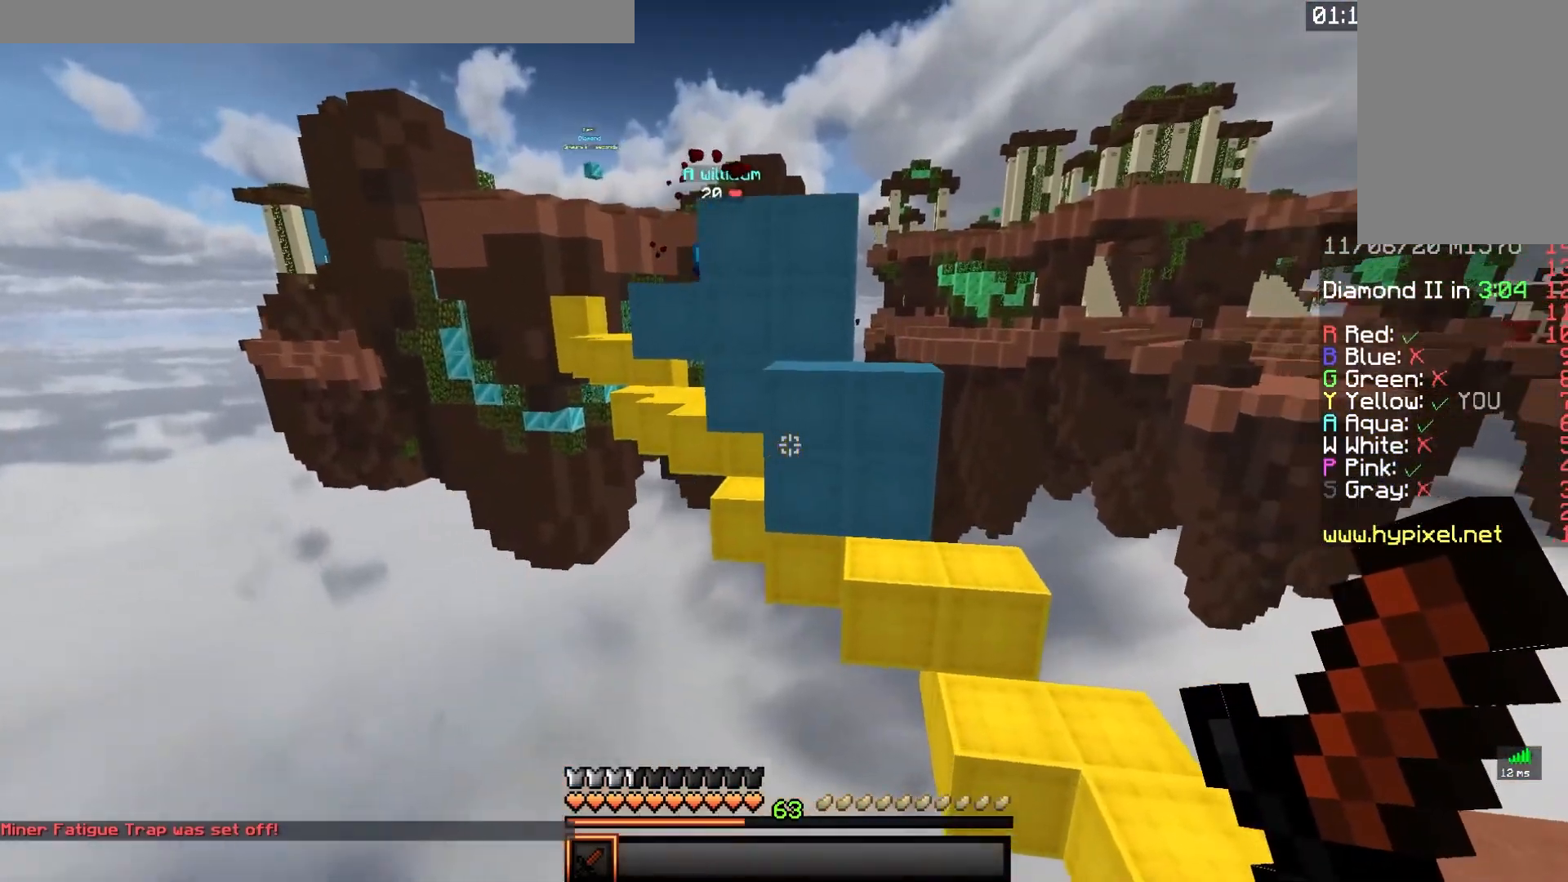
{"keys": ["d"], "mouse": ["left"], "events": [[33, "a", "down"], [183, "s", "up"], [217, "a", "up"], [383, "mouse_left", "down"], [450, "d", "down"]]}
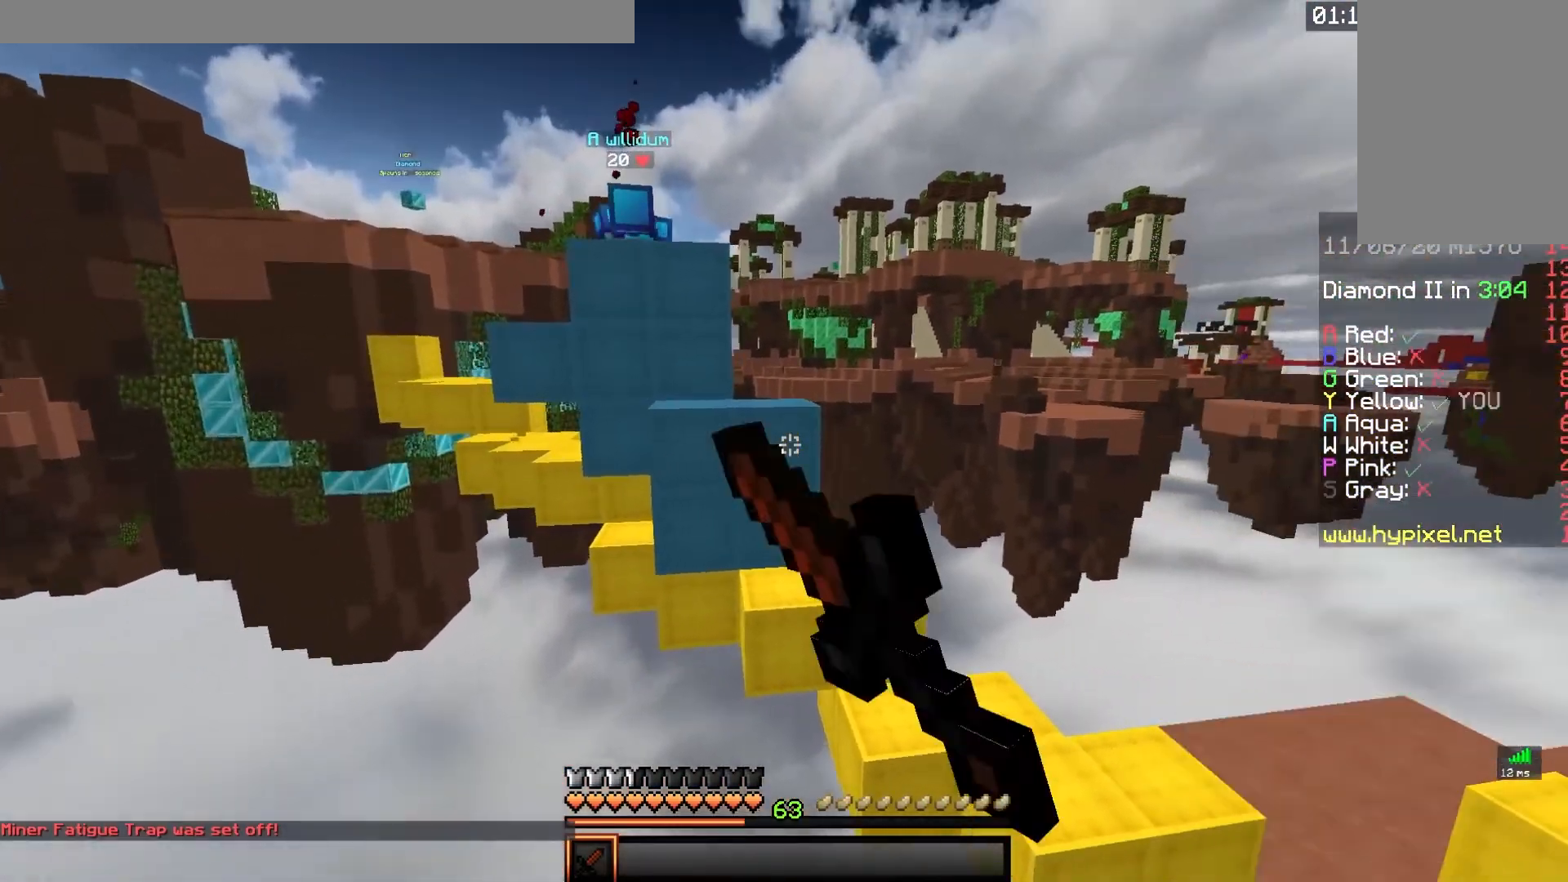
{"keys": ["s"], "mouse": ["left"], "events": [[133, "d", "up"], [217, "a", "down"], [333, "a", "up"], [400, "s", "down"]]}
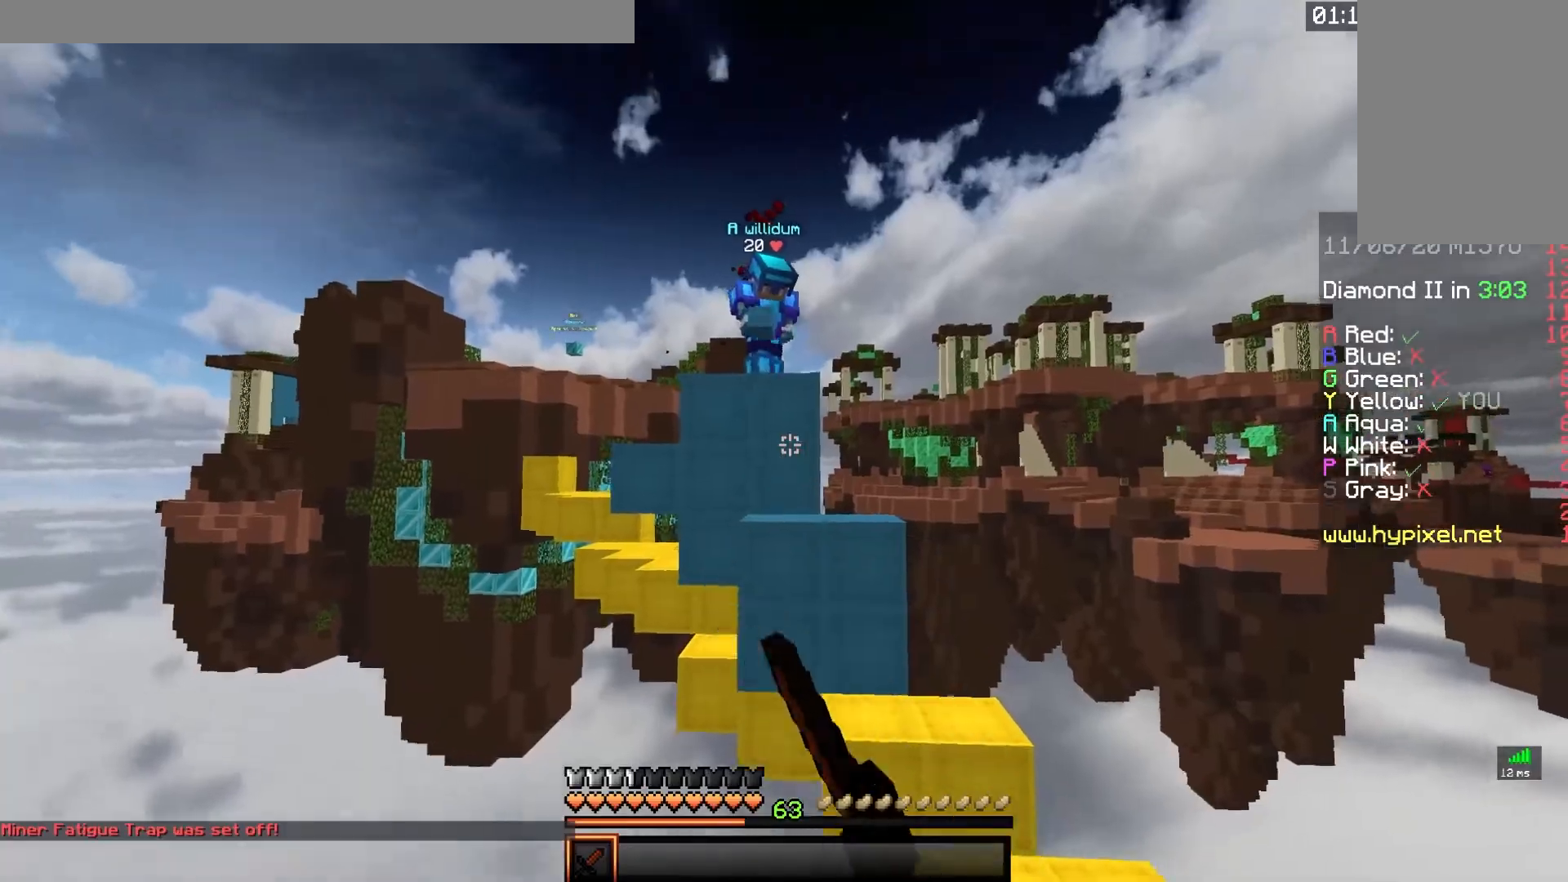
{"keys": ["d", "space", "w"], "mouse": [], "events": [[67, "mouse_left", "up"], [100, "s", "up"], [200, "d", "down"], [317, "w", "down"], [433, "space", "down"]]}
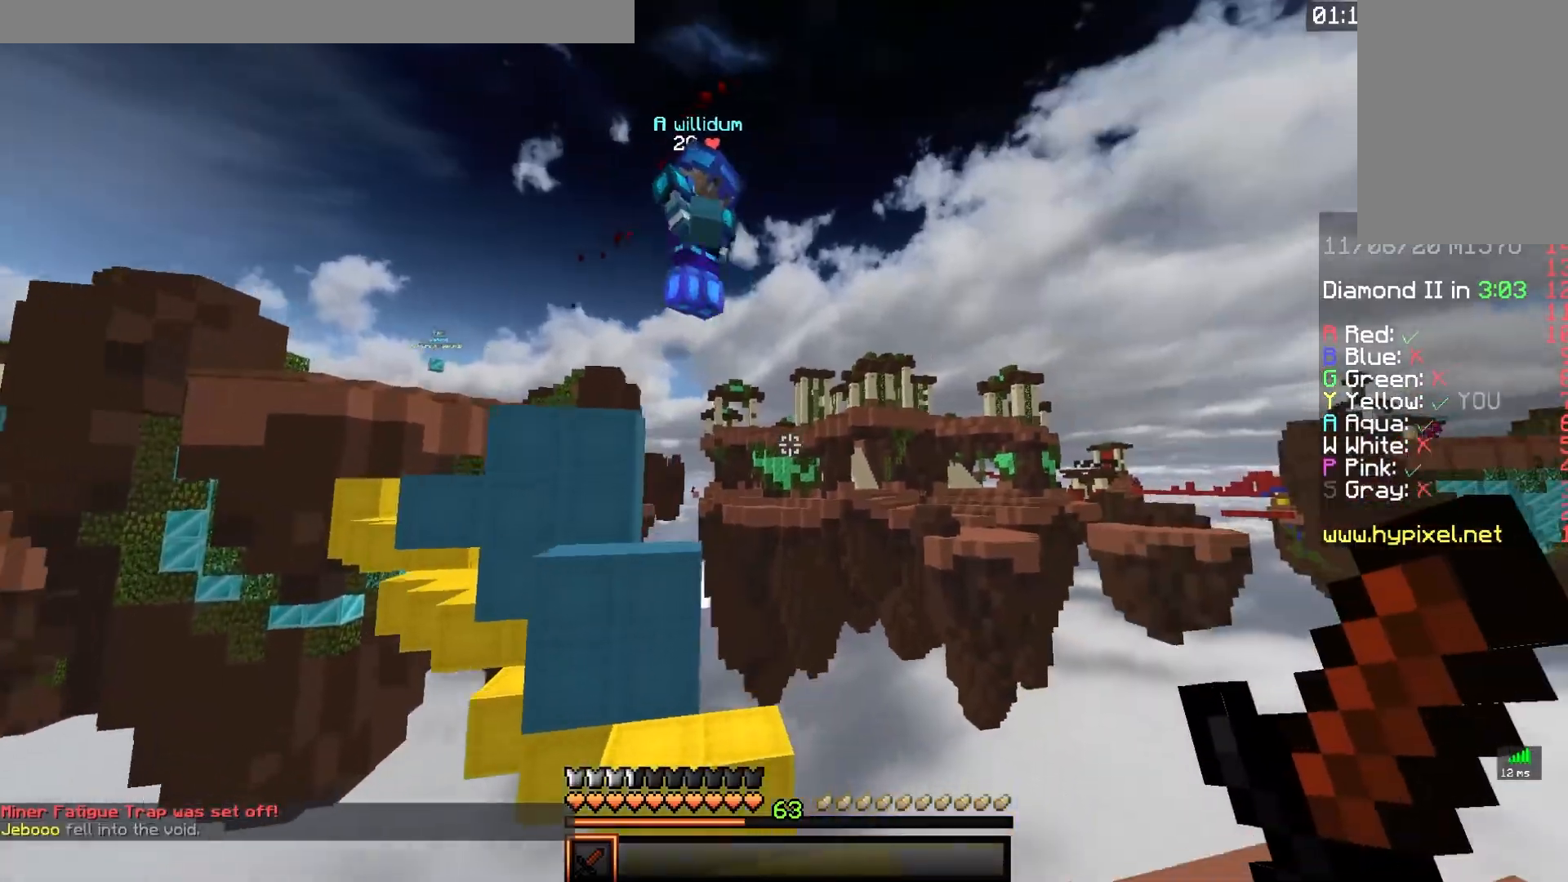
{"keys": ["d", "w"], "mouse": ["left"], "events": [[217, "space", "up"], [283, "w", "up"], [317, "s", "down"], [350, "mouse_left", "down"], [467, "s", "up"], [483, "w", "down"]]}
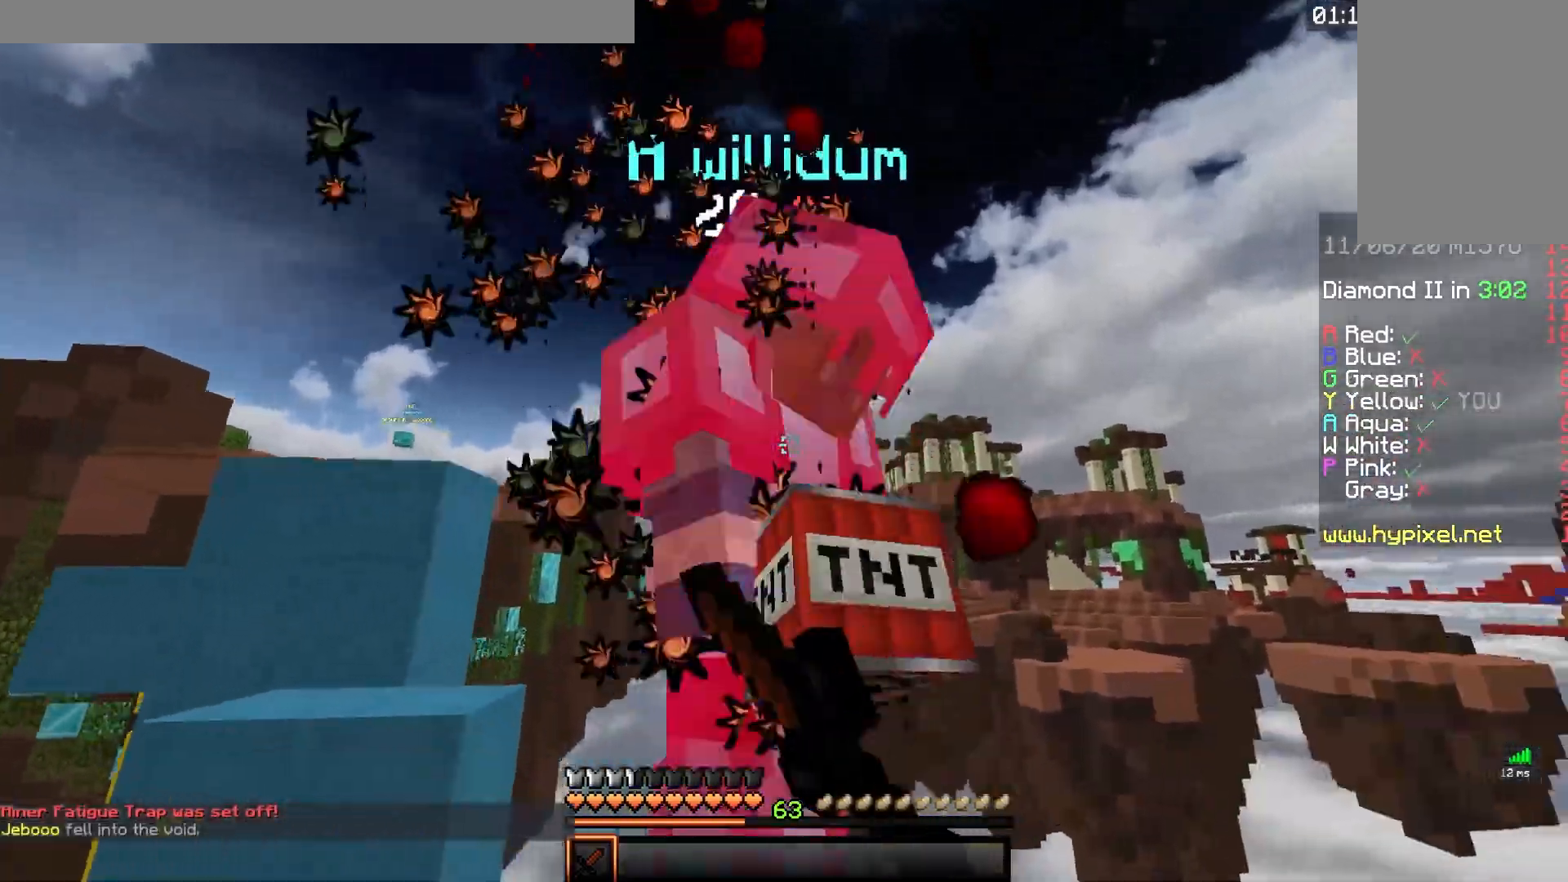
{"keys": ["d", "w"], "mouse": ["left"], "events": []}
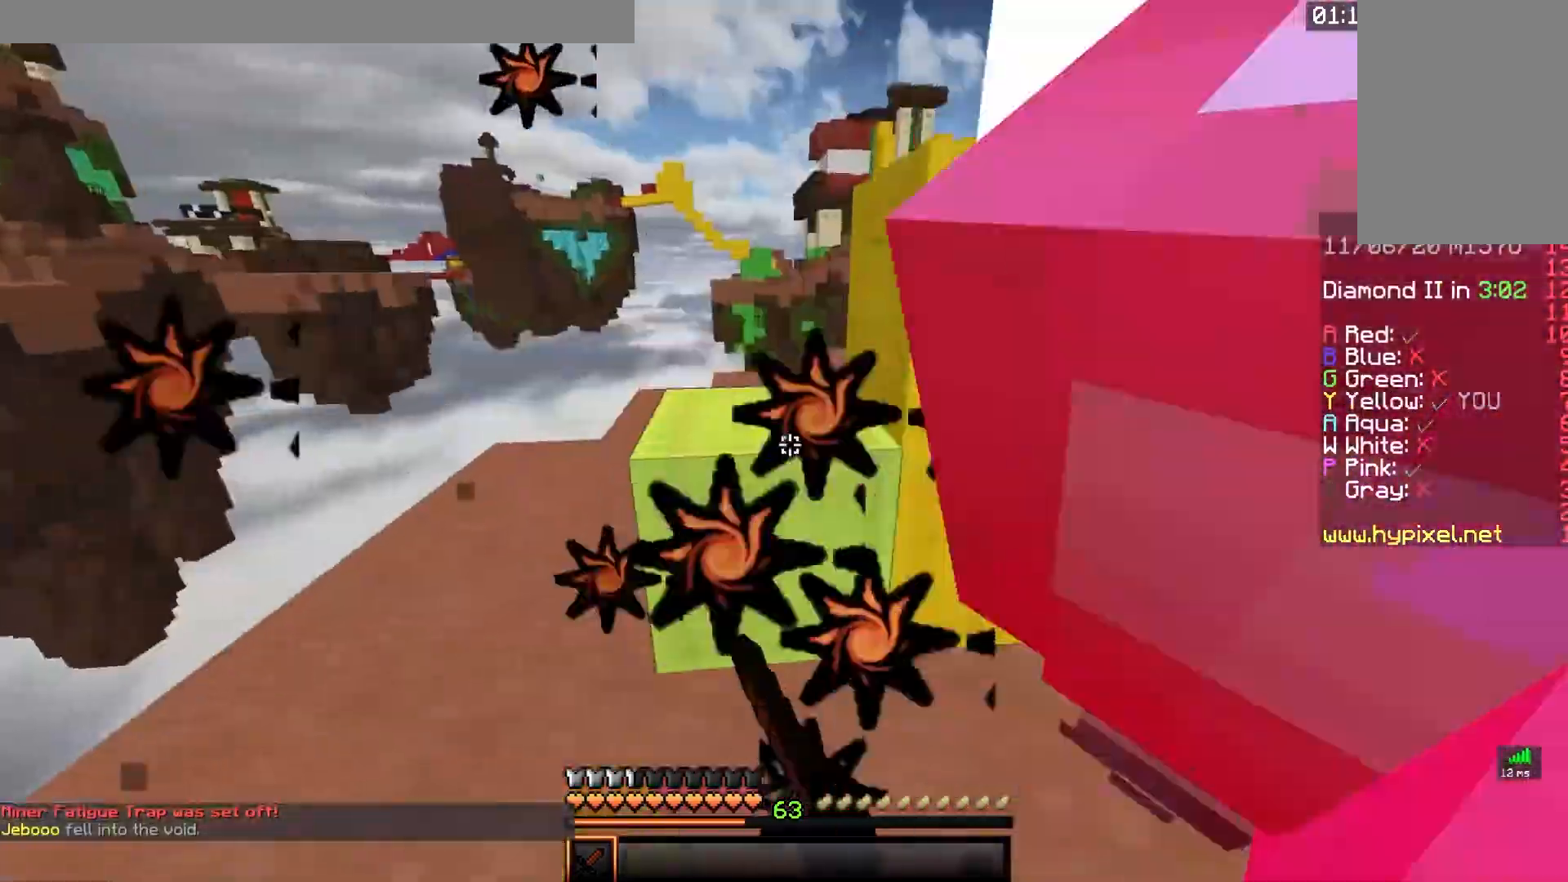
{"keys": ["w"], "mouse": ["left"], "events": [[400, "d", "up"]]}
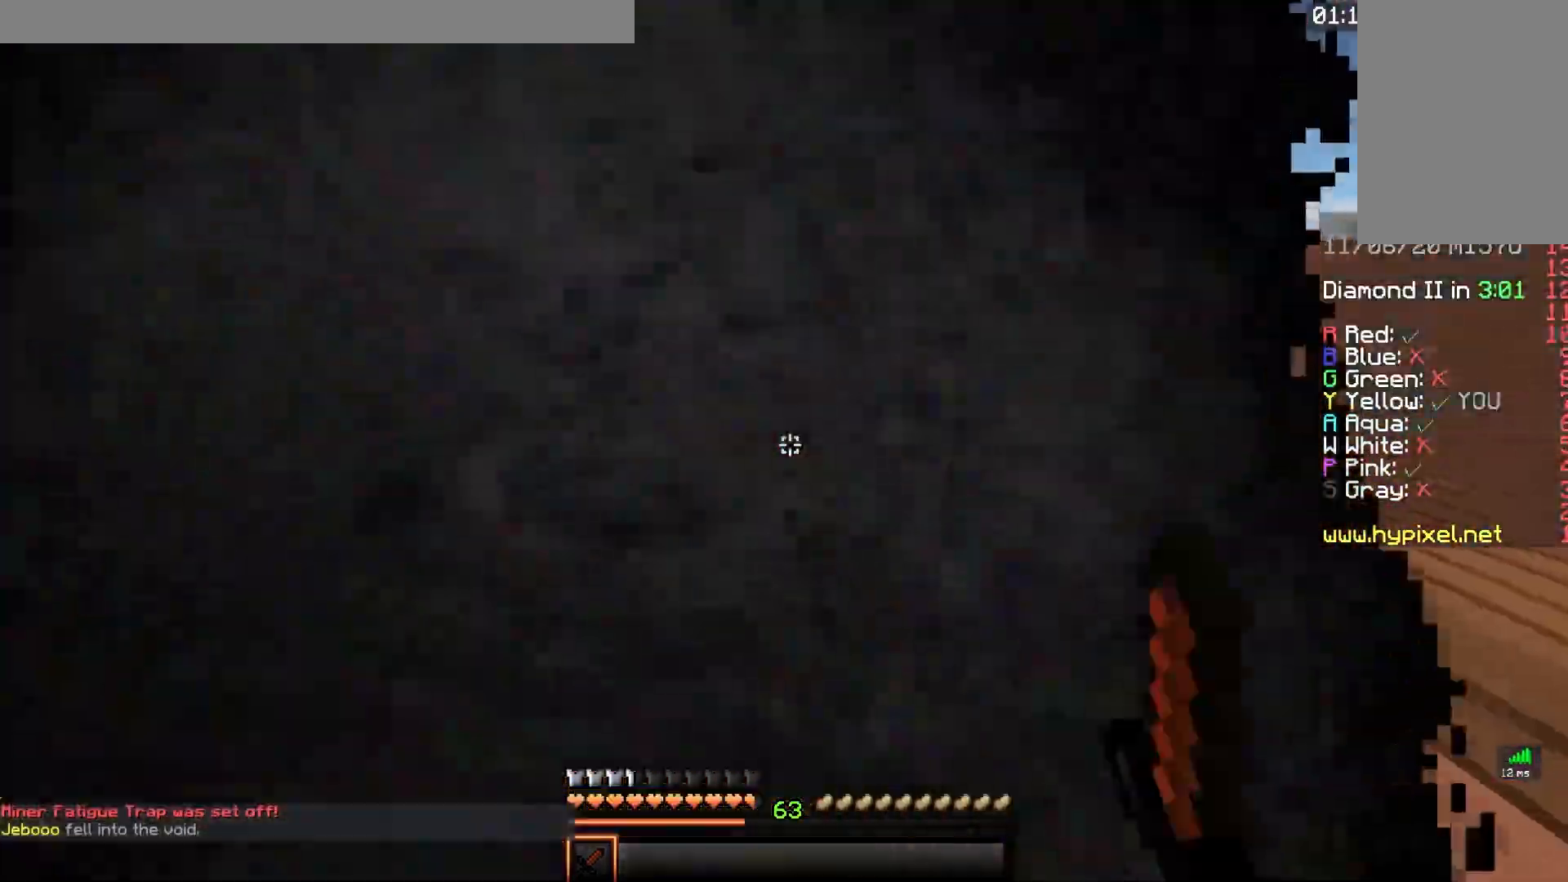
{"keys": ["w"], "mouse": ["left"], "events": [[17, "d", "down"], [133, "w", "up"], [233, "a", "down"], [333, "d", "up"], [350, "w", "down"], [450, "a", "up"]]}
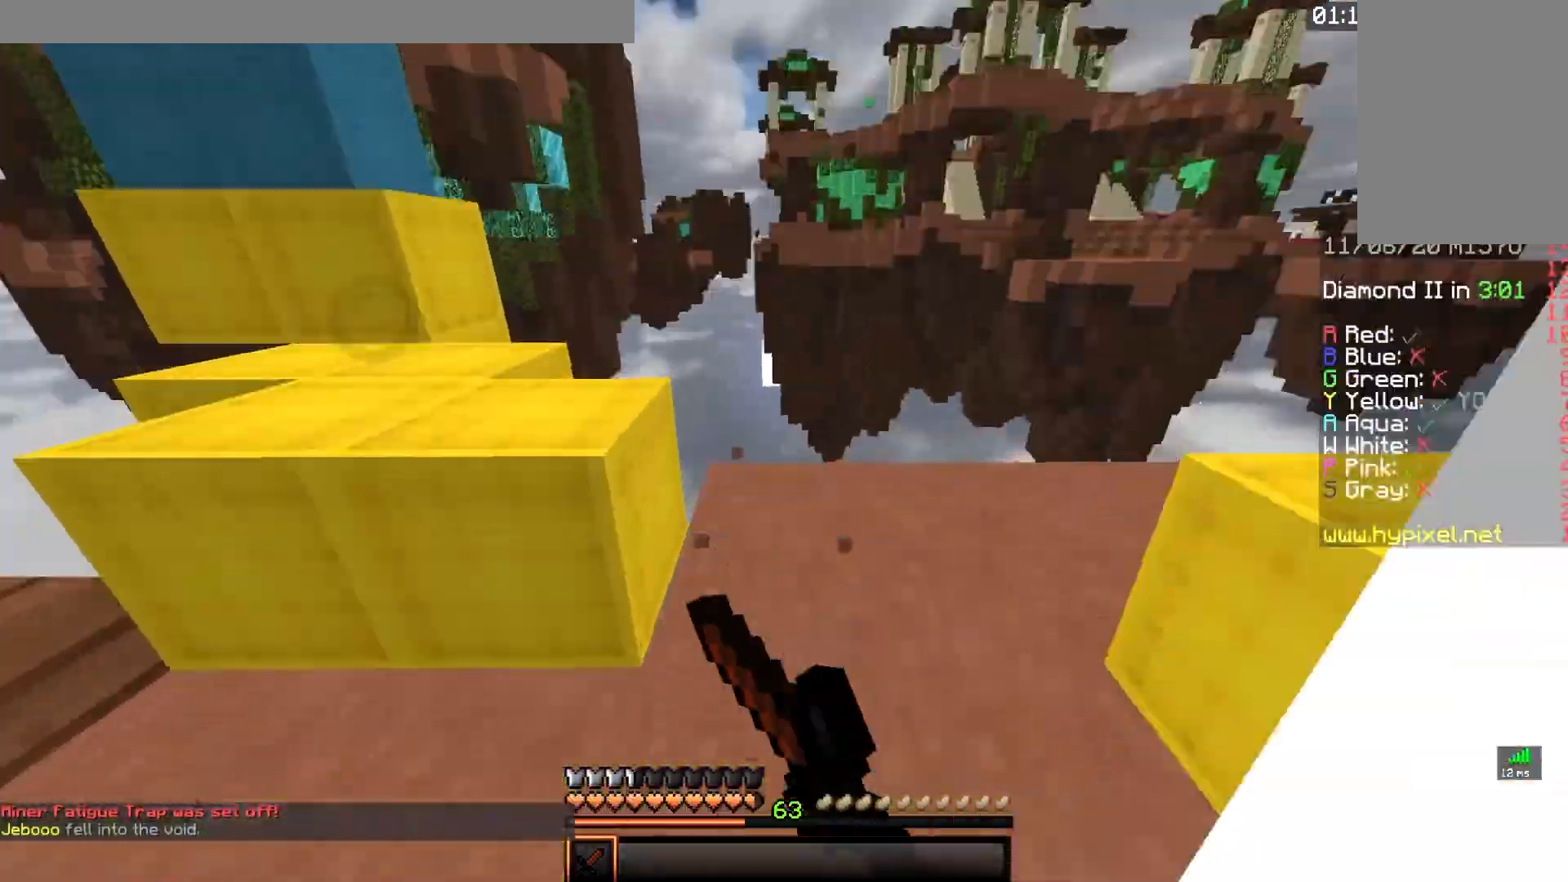
{"keys": ["d", "space", "w"], "mouse": [], "events": [[33, "d", "down"], [350, "mouse_left", "up"], [483, "space", "down"]]}